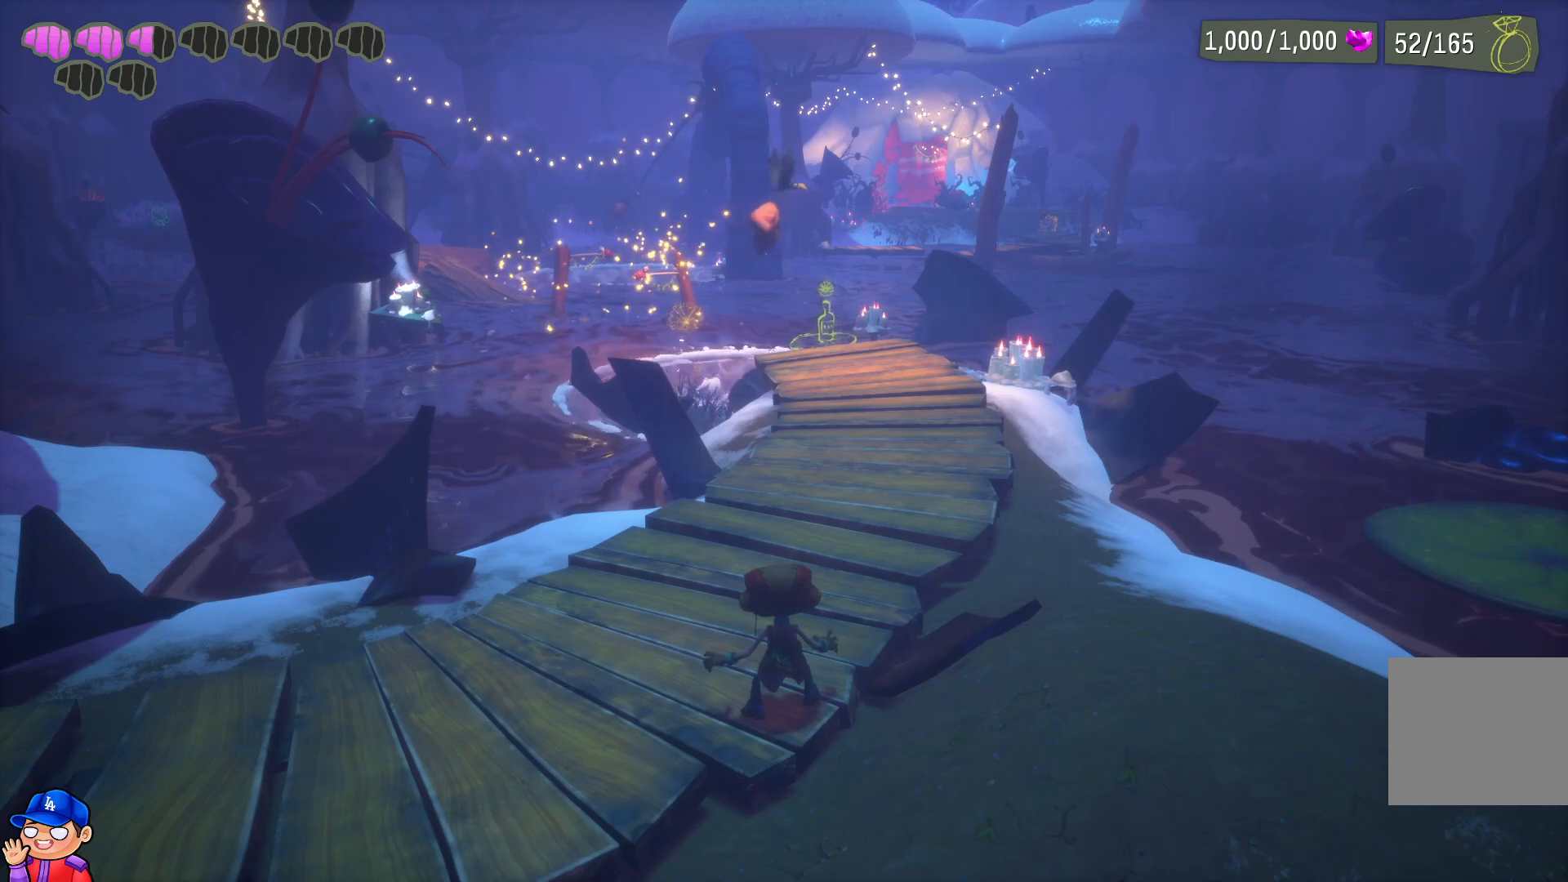
Gameplay with a controller (PlayStation layout); each line is a JSON object with the inputs held at the frame after it. "events" lists button and stick changes between this image and that frame as [ms after this image, input, new state], when the widget could be followed in between. Not read: CROSS L3 R3.
{"buttons": [], "left_stick": "center", "right_stick": "center", "events": [[67, "right_stick", "left"], [450, "right_stick", "center"]]}
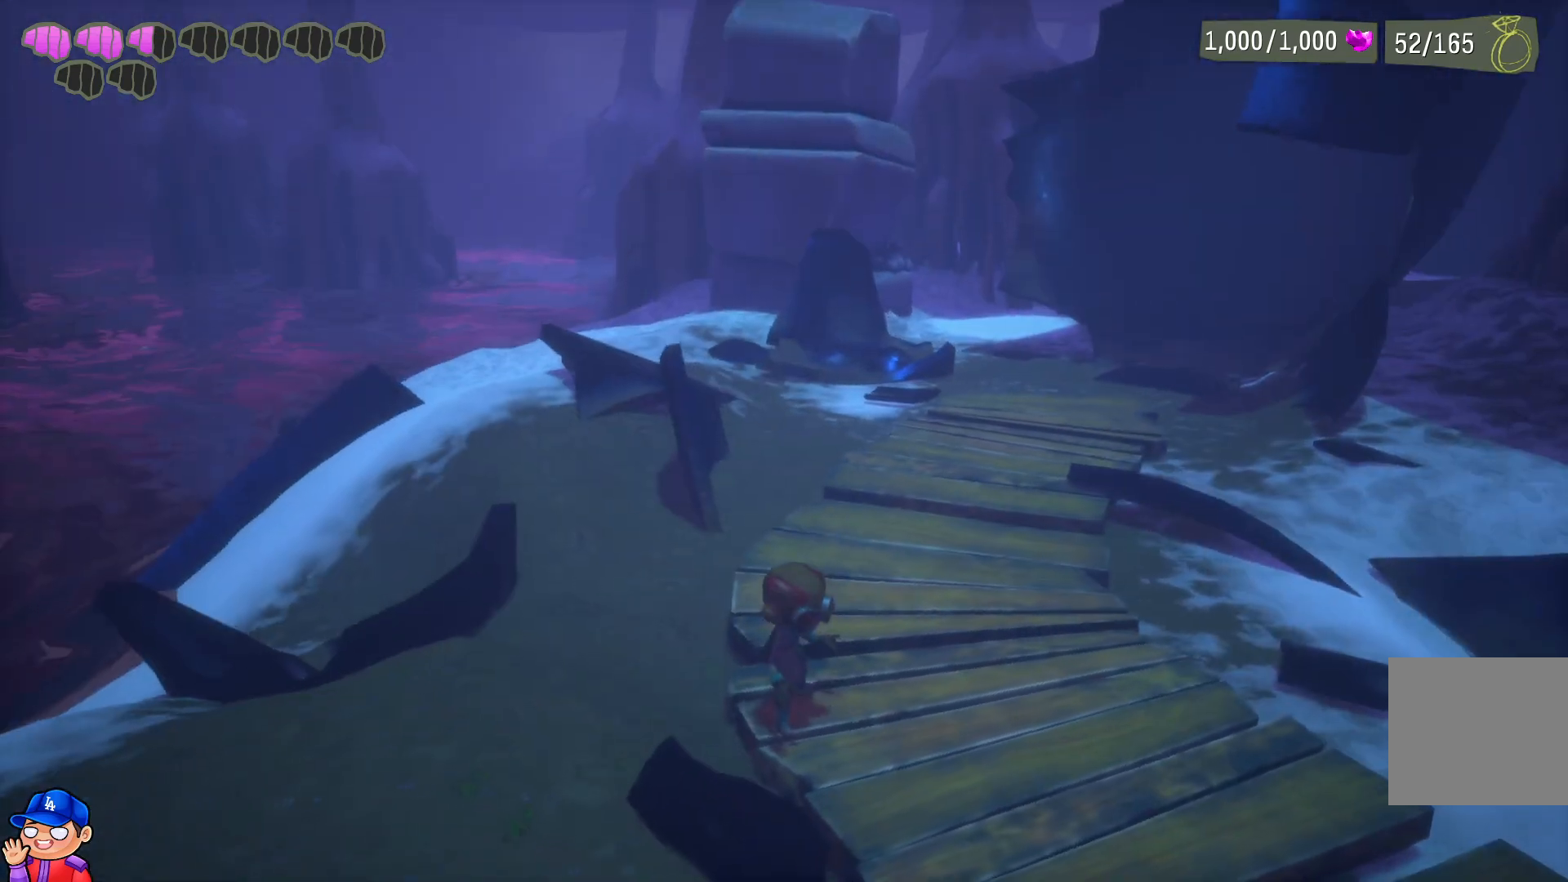
{"buttons": [], "left_stick": "up", "right_stick": "center", "events": [[83, "left_stick", "right"], [317, "left_stick", "up"]]}
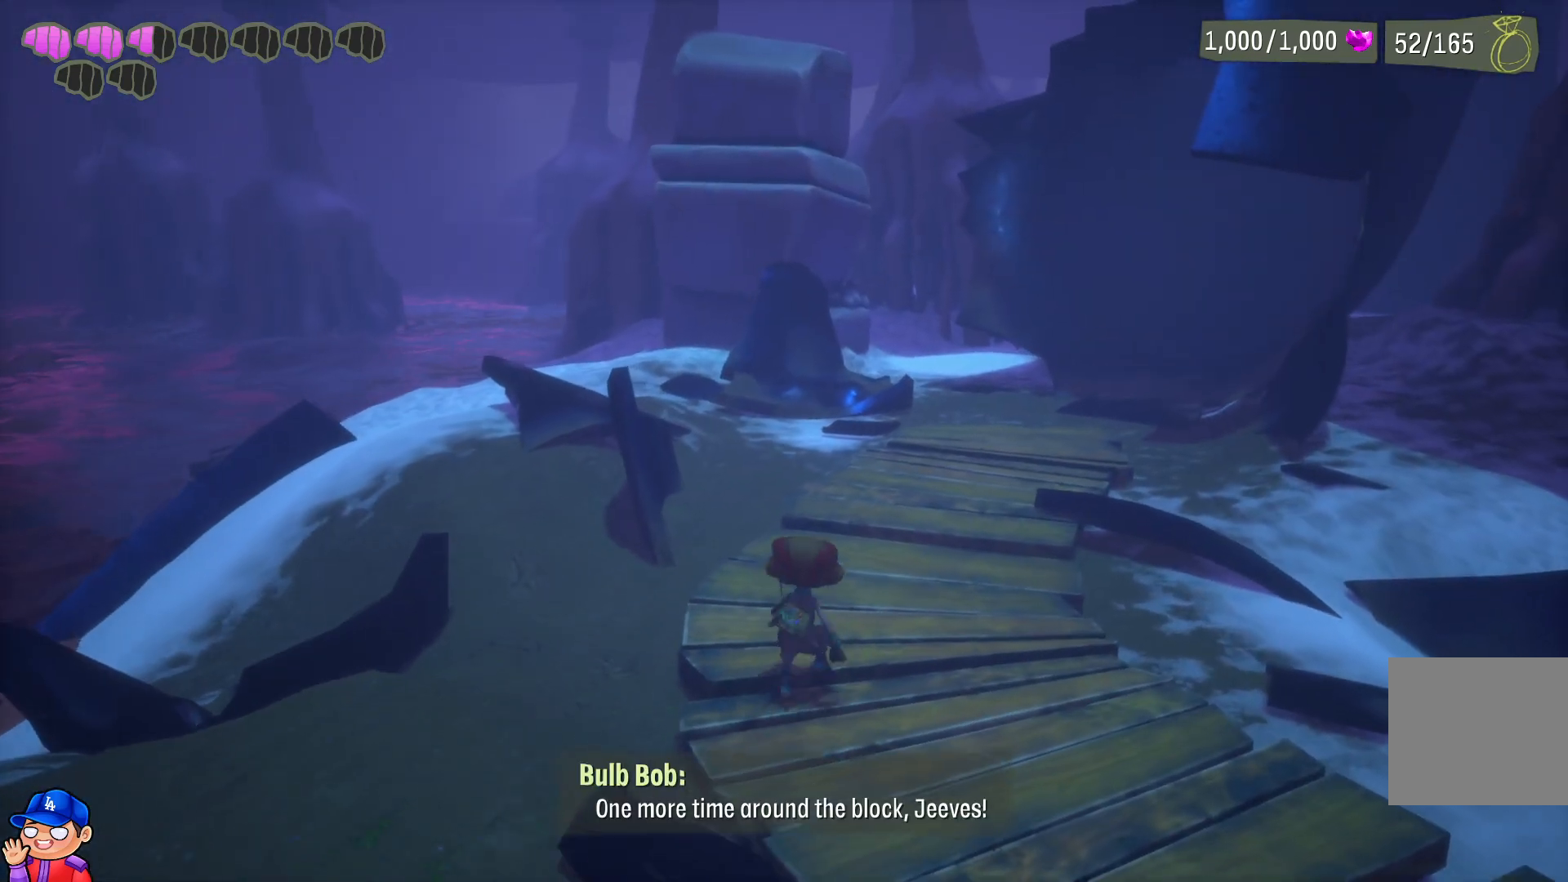
{"buttons": [], "left_stick": "left", "right_stick": "right", "events": [[17, "left_stick", "up-right"], [200, "left_stick", "up"], [433, "left_stick", "left"], [483, "right_stick", "right"]]}
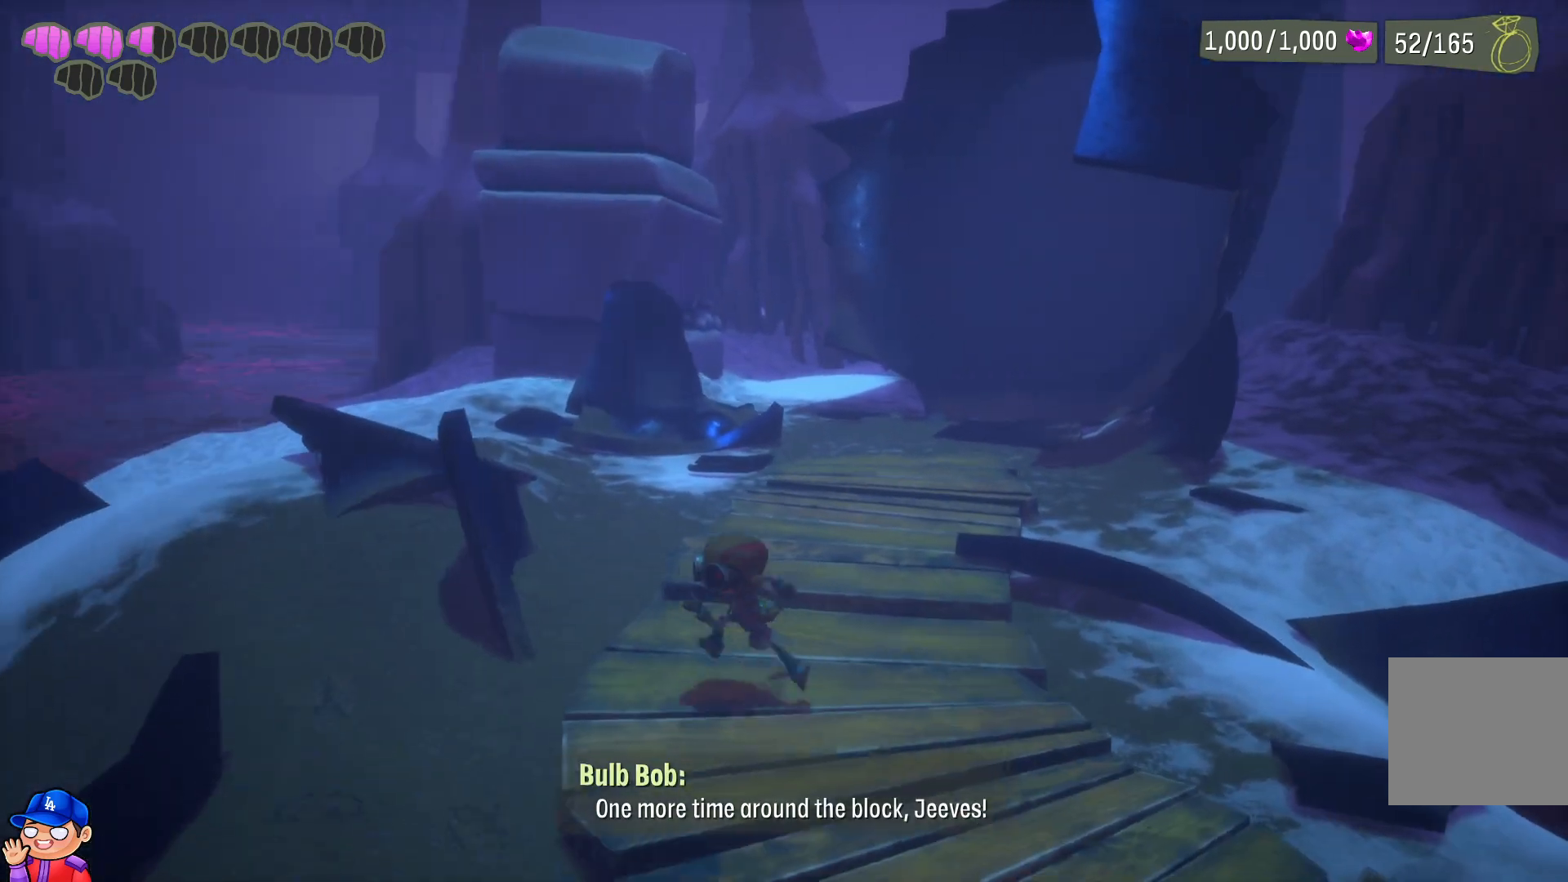
{"buttons": [], "left_stick": "center", "right_stick": "center", "events": [[117, "left_stick", "down"], [150, "right_stick", "center"], [217, "right_stick", "left"], [467, "left_stick", "center"], [467, "right_stick", "center"]]}
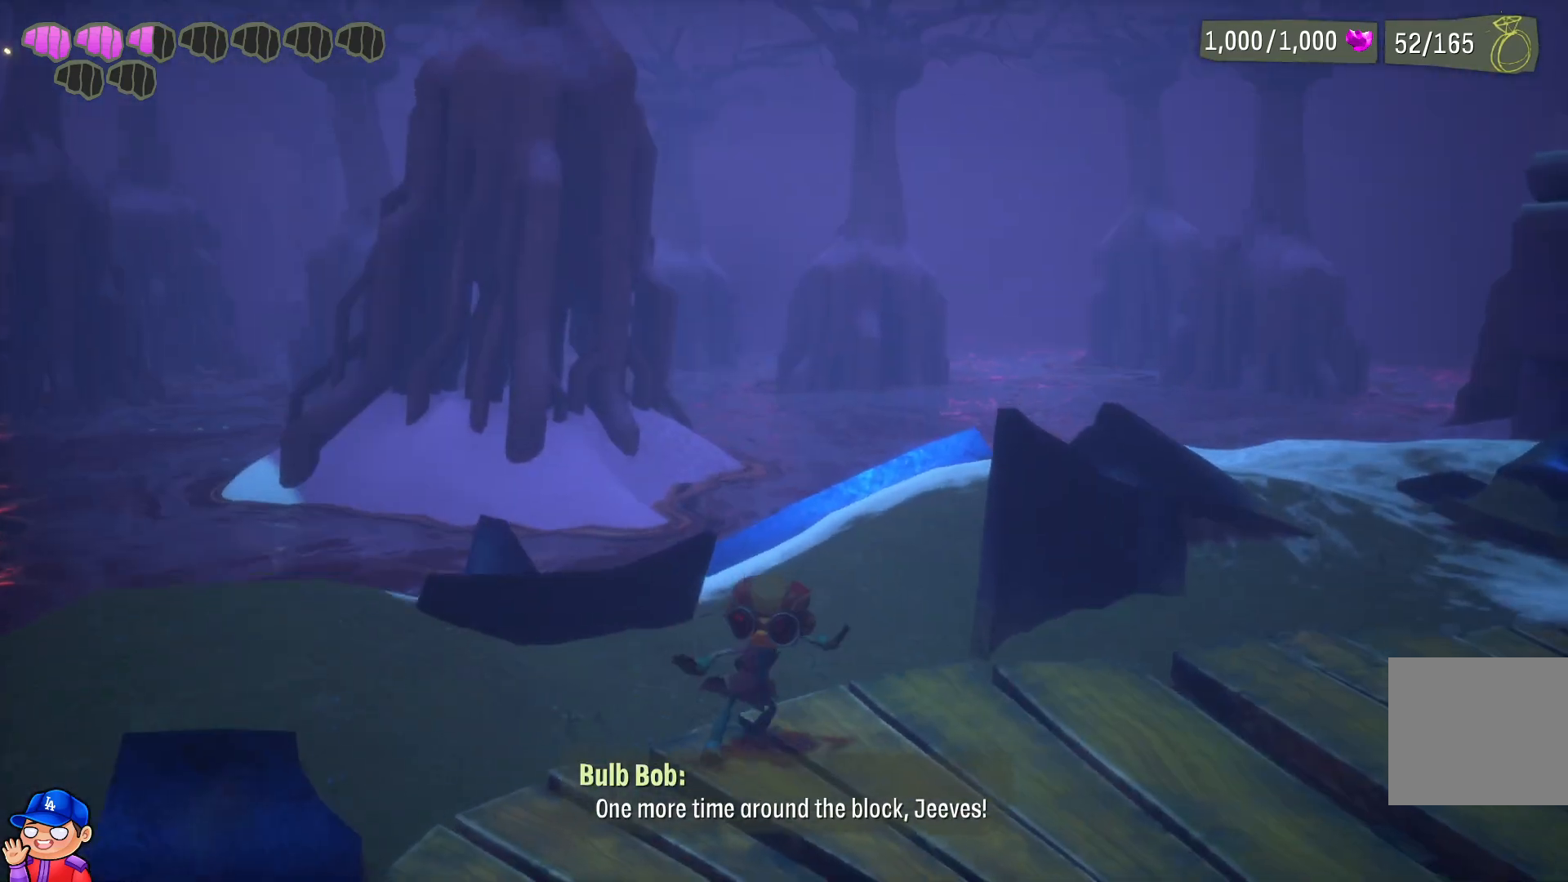
{"buttons": [], "left_stick": "left", "right_stick": "left", "events": [[267, "right_stick", "left"], [333, "left_stick", "left"]]}
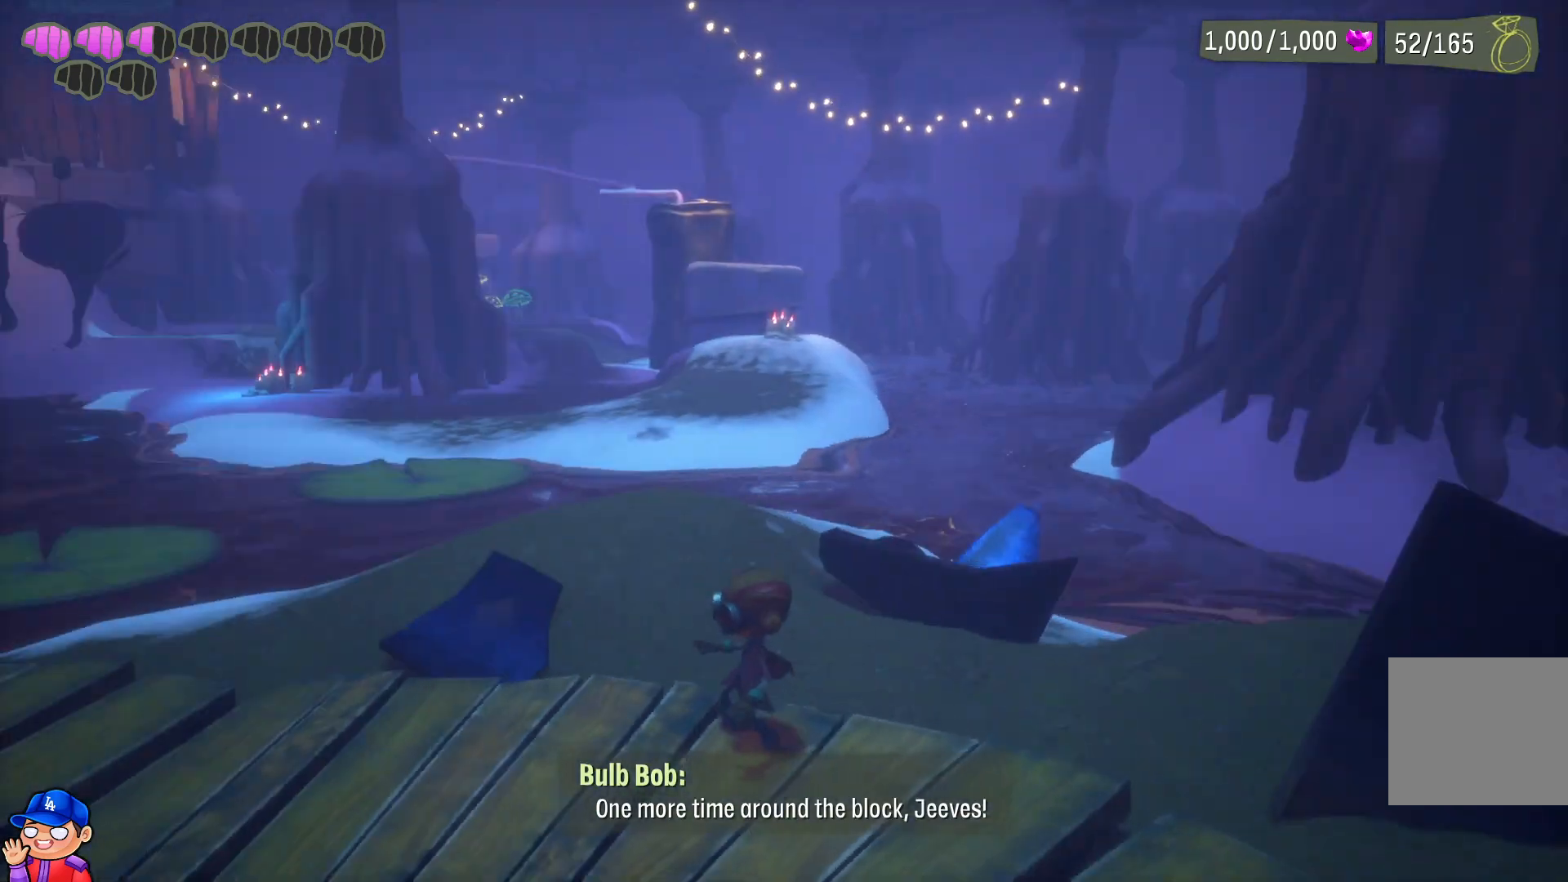
{"buttons": [], "left_stick": "up-left", "right_stick": "center", "events": [[17, "right_stick", "center"], [100, "left_stick", "up-left"]]}
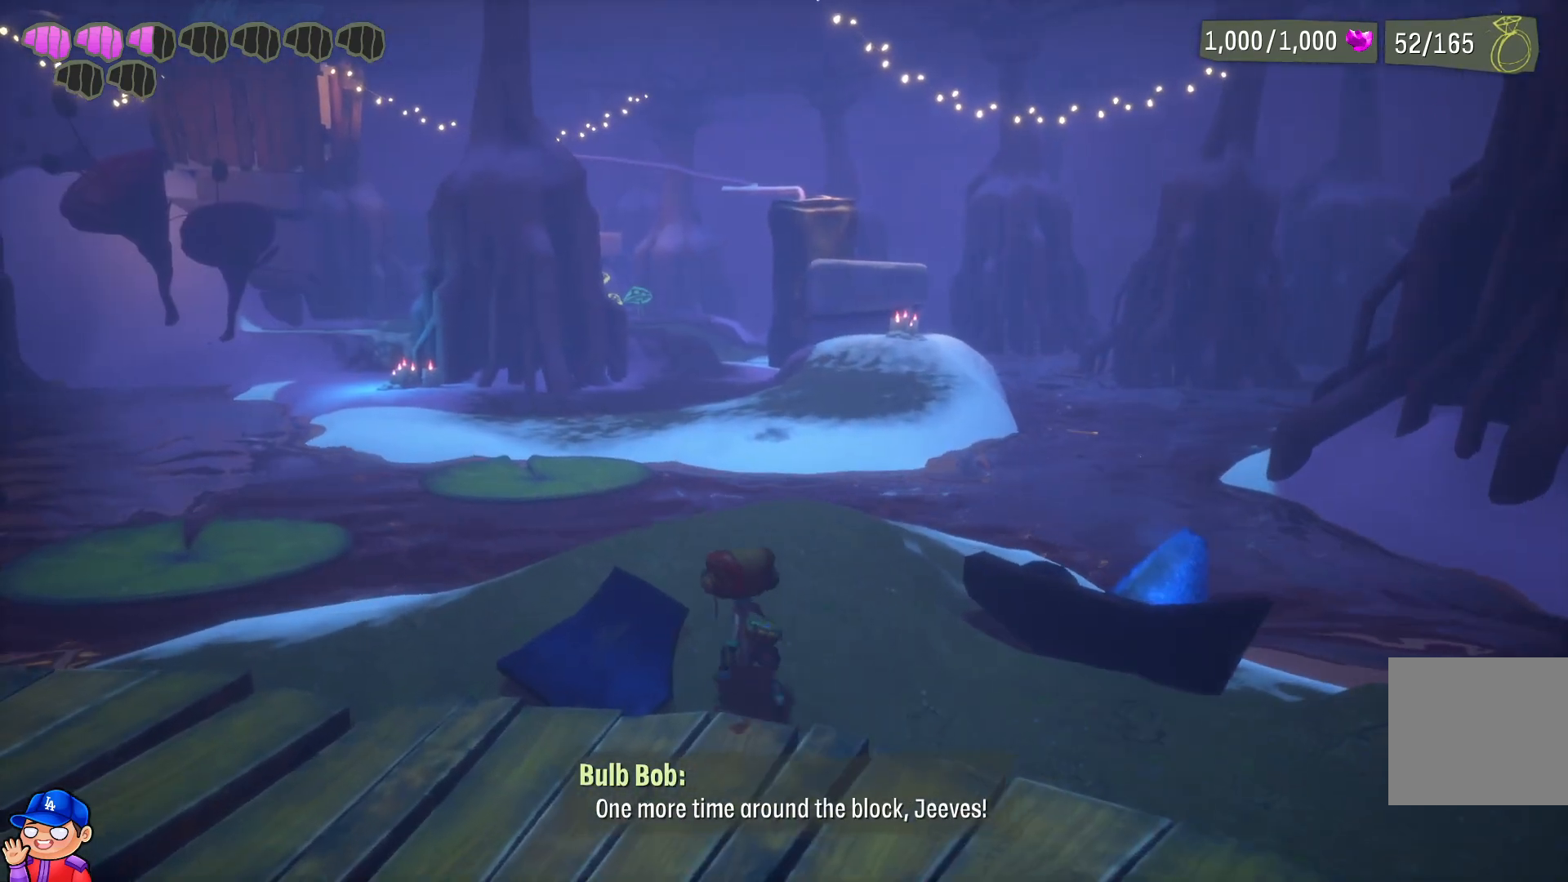
{"buttons": [], "left_stick": "left", "right_stick": "center", "events": [[167, "left_stick", "left"]]}
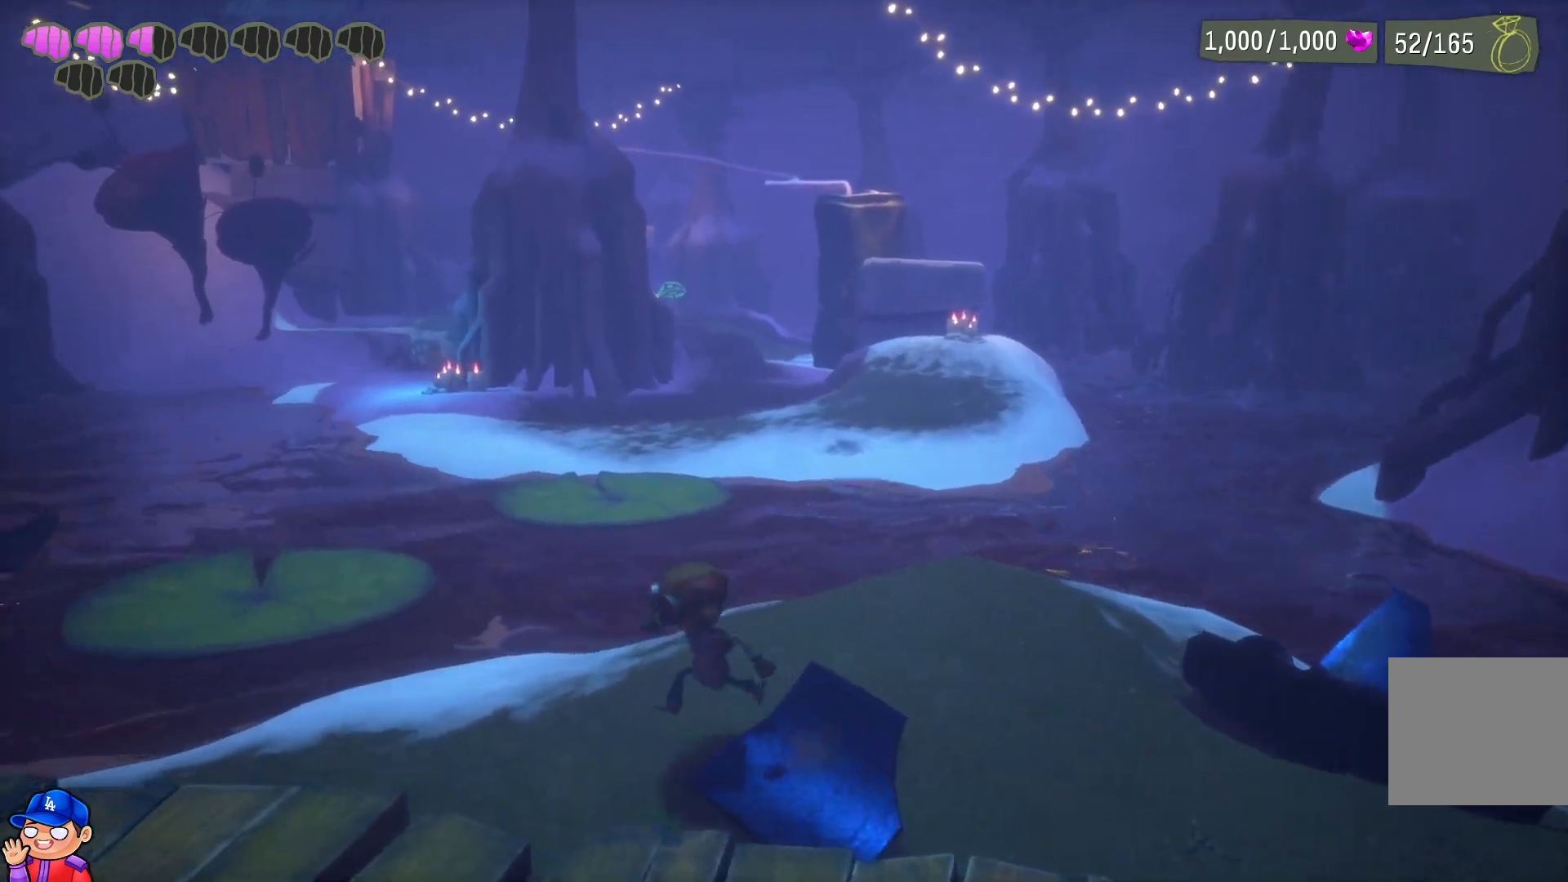
{"buttons": [], "left_stick": "center", "right_stick": "center", "events": [[17, "right_stick", "down-left"], [50, "left_stick", "up-left"], [167, "right_stick", "center"], [433, "left_stick", "center"]]}
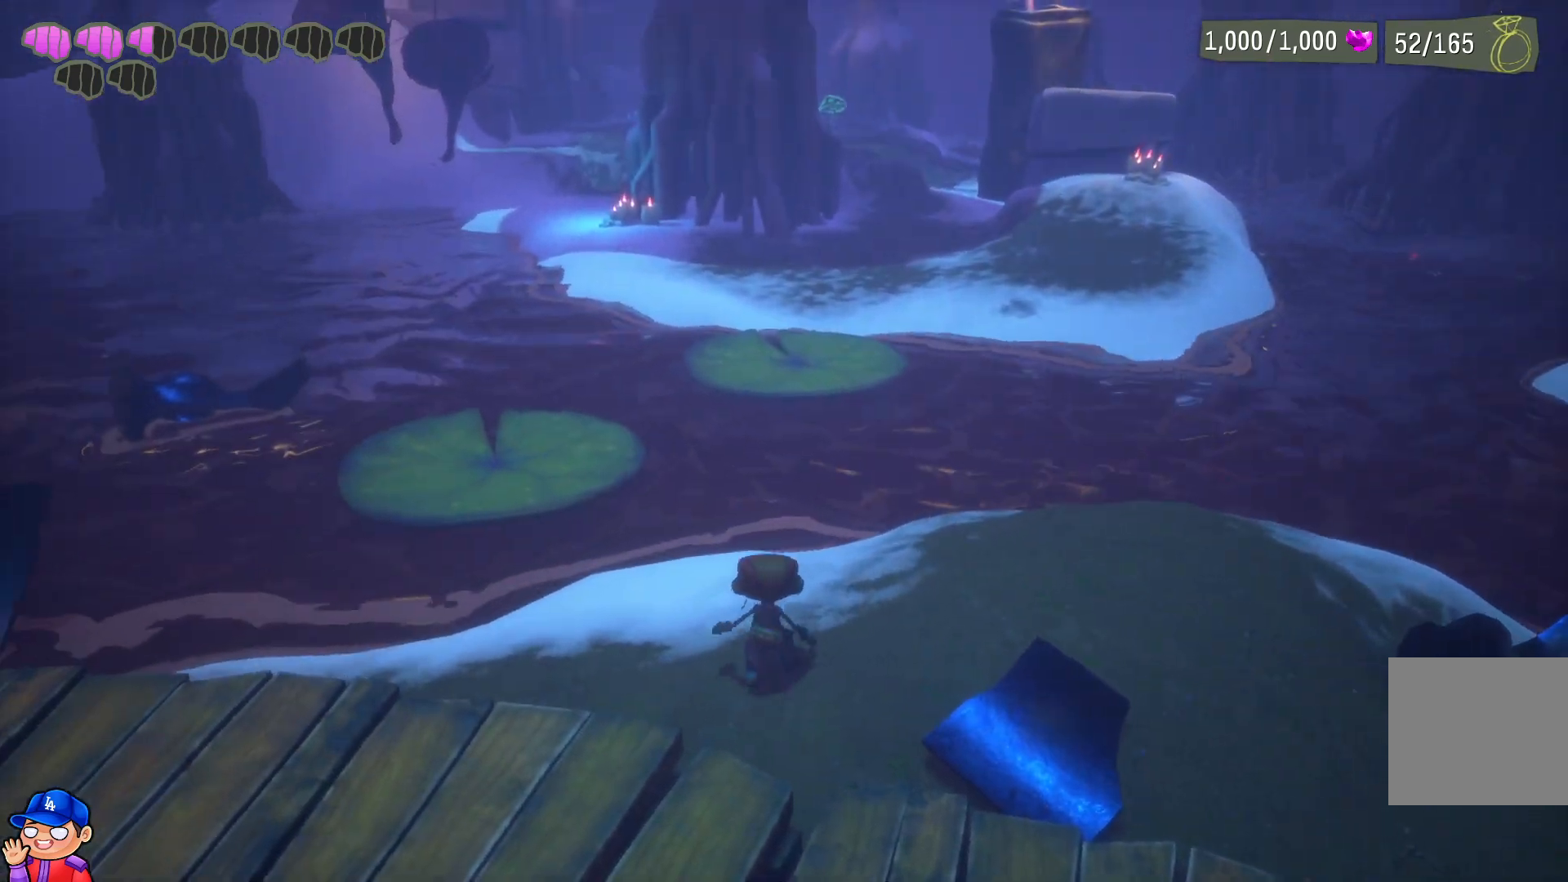
{"buttons": [], "left_stick": "down-left", "right_stick": "center", "events": [[67, "left_stick", "left"], [333, "left_stick", "down-left"]]}
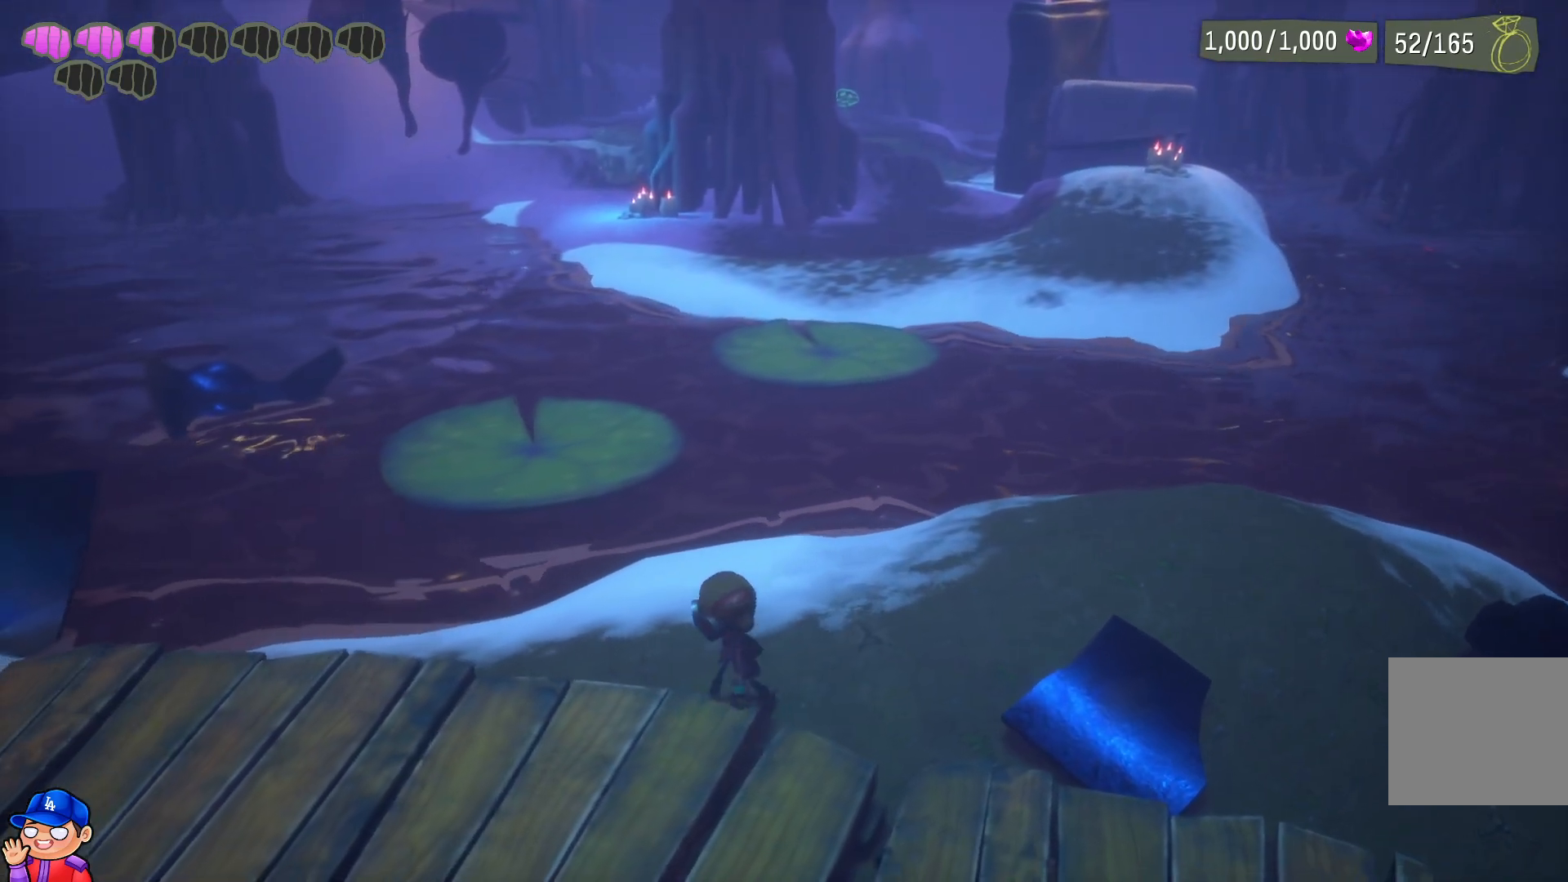
{"buttons": [], "left_stick": "left", "right_stick": "center", "events": [[83, "left_stick", "left"]]}
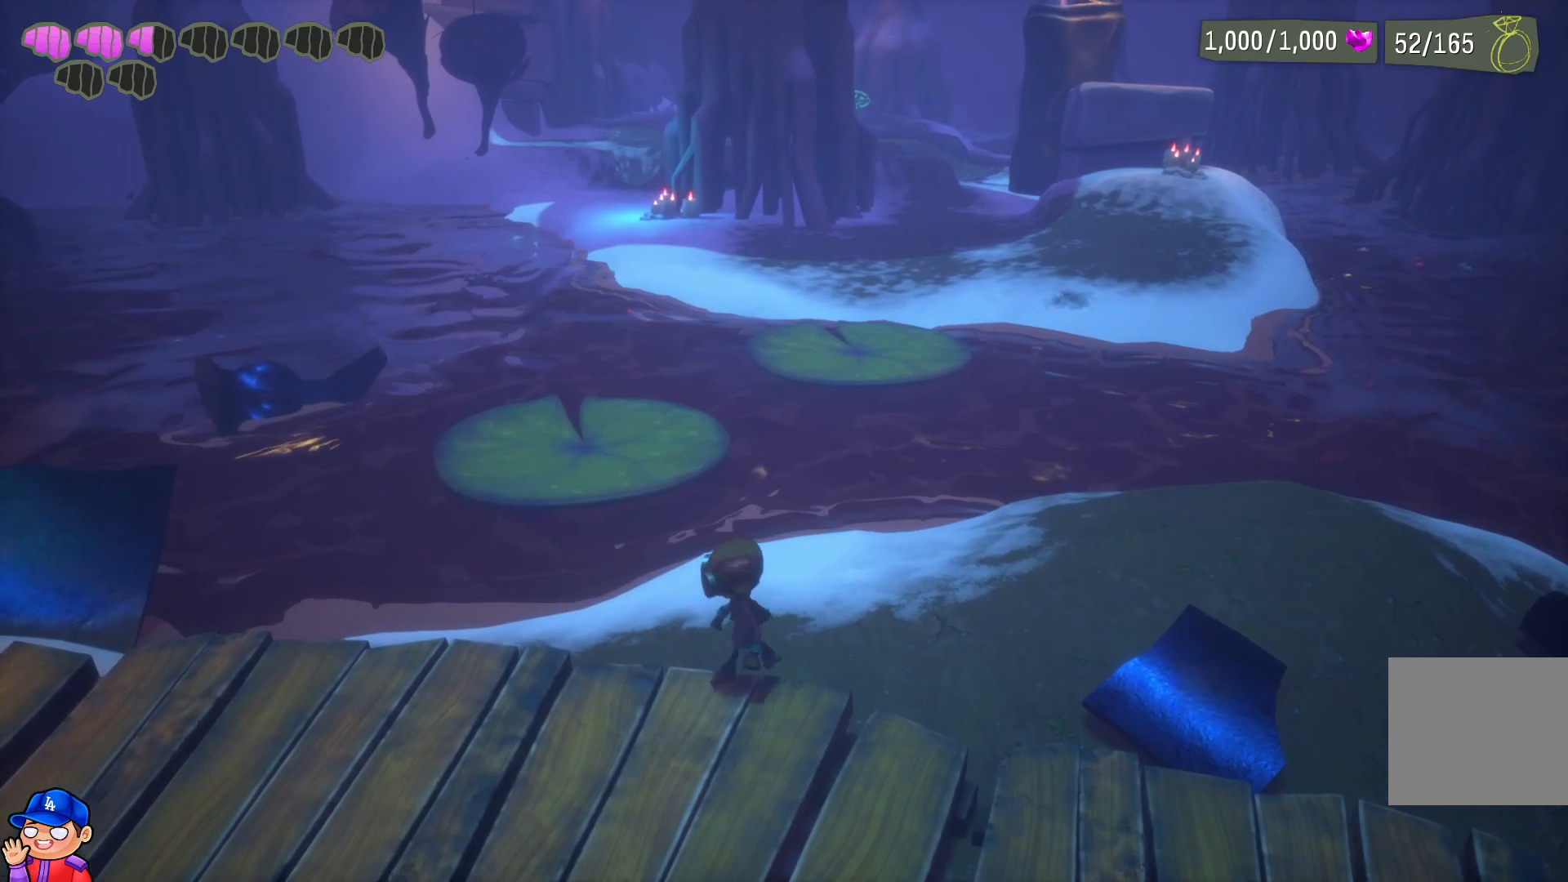
{"buttons": [], "left_stick": "left", "right_stick": "left", "events": [[467, "right_stick", "left"]]}
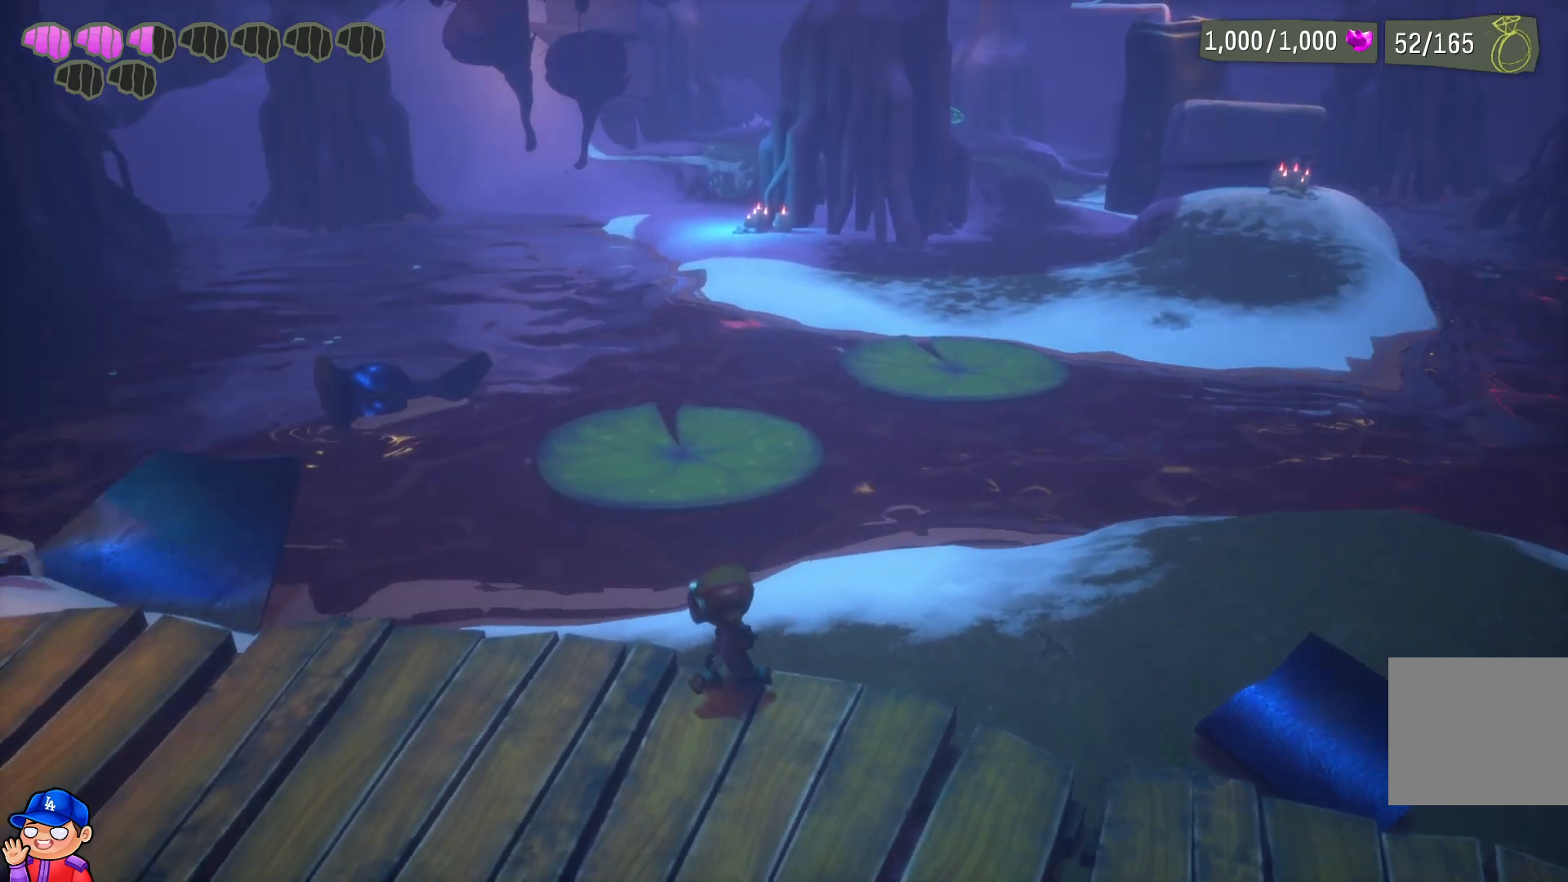
{"buttons": [], "left_stick": "up-left", "right_stick": "center", "events": [[183, "right_stick", "center"], [217, "left_stick", "center"], [367, "left_stick", "up"], [450, "left_stick", "up-left"]]}
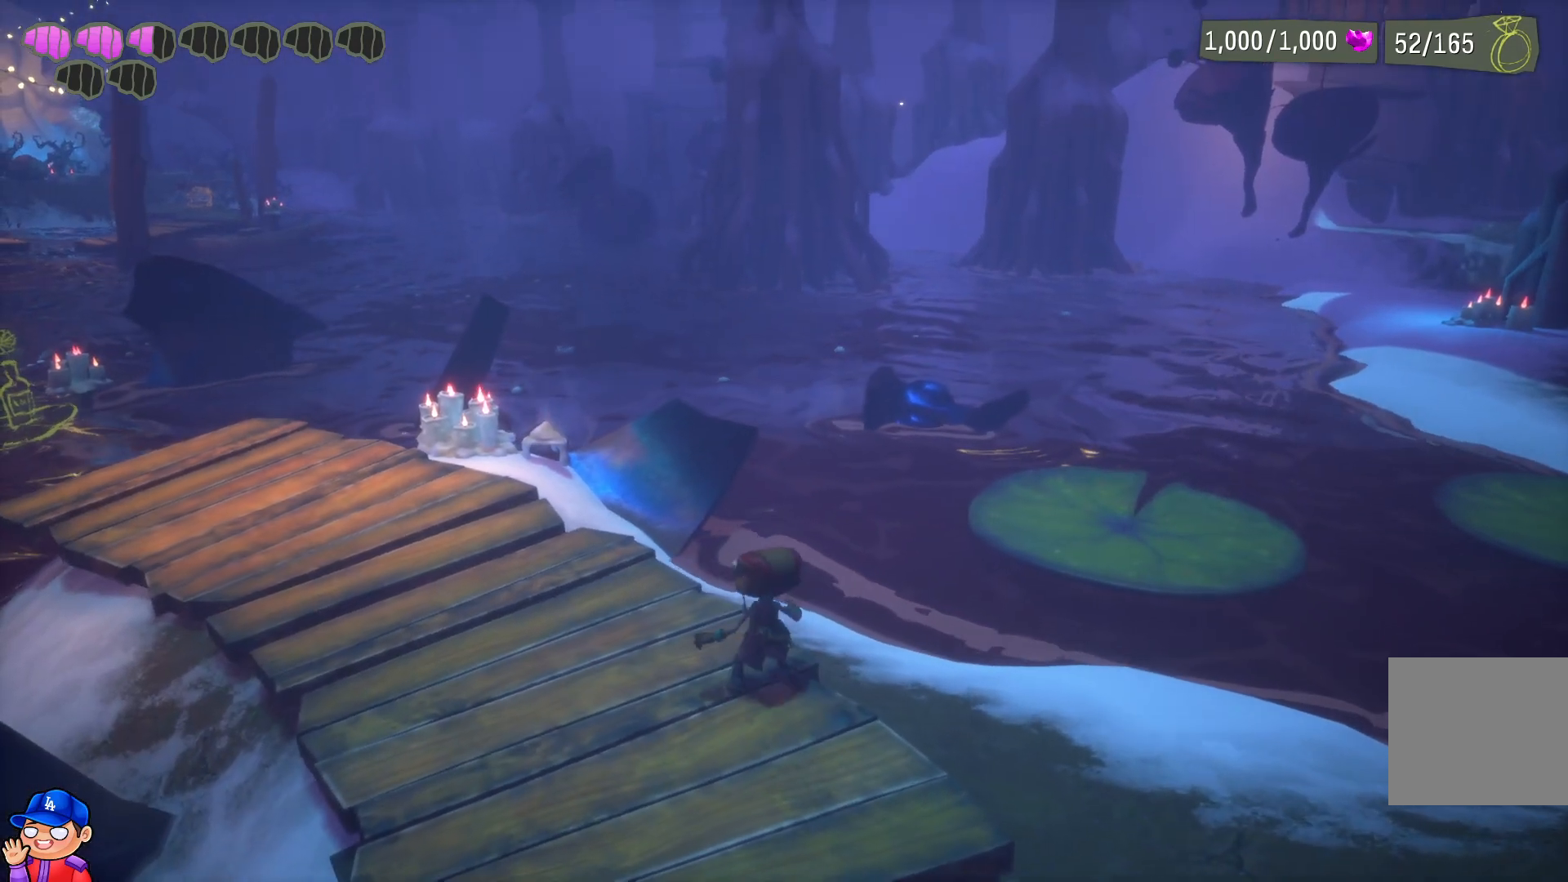
{"buttons": [], "left_stick": "up-left", "right_stick": "center", "events": [[167, "right_stick", "left"], [367, "right_stick", "center"]]}
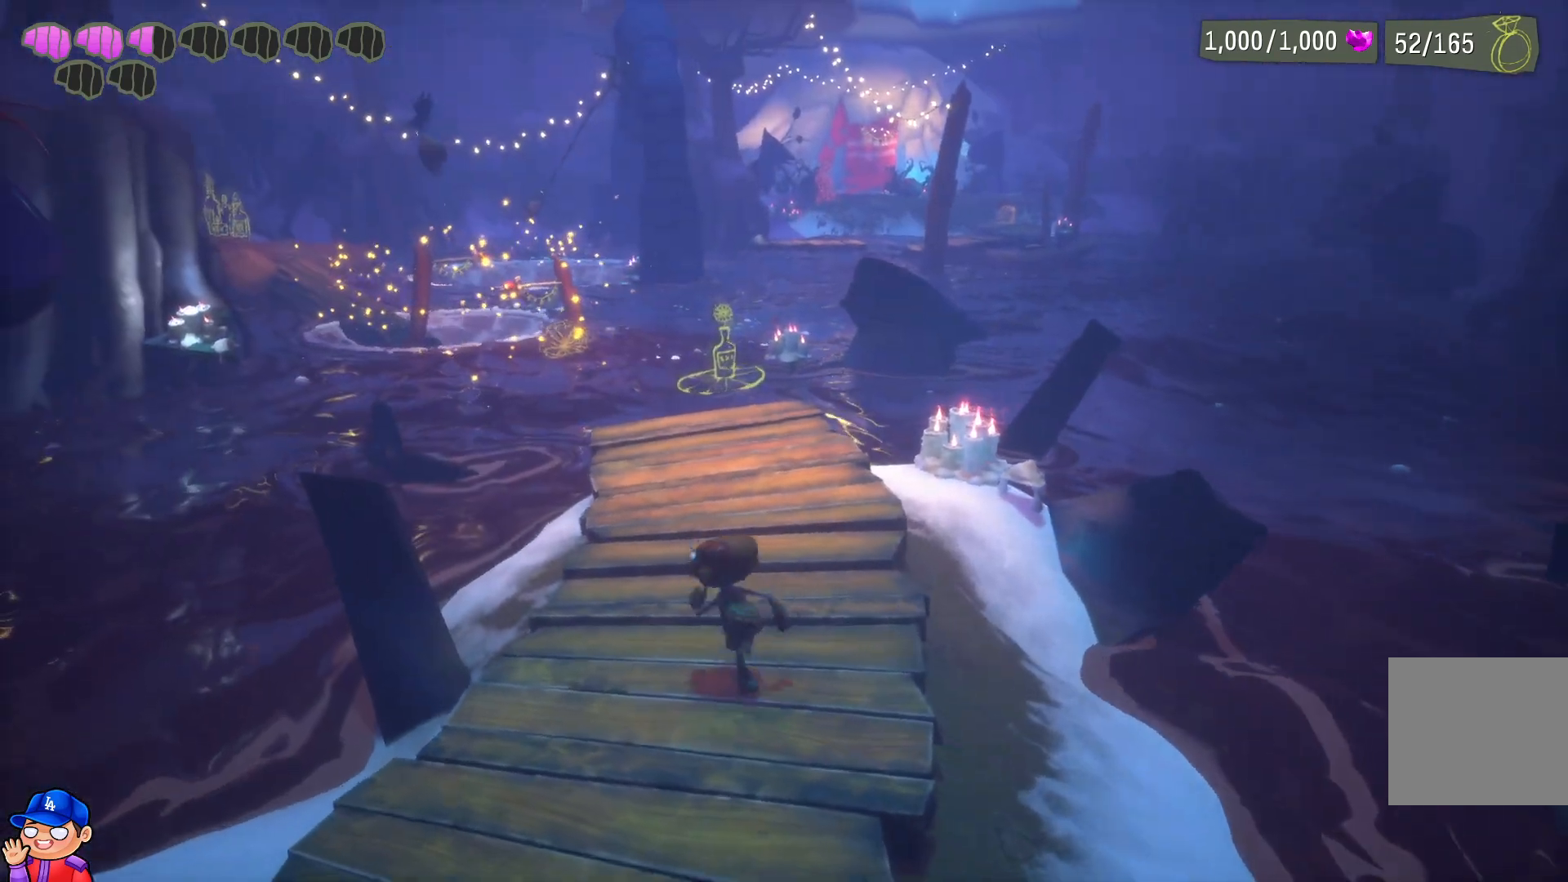
{"buttons": [], "left_stick": "up-right", "right_stick": "center", "events": [[50, "left_stick", "up"], [433, "left_stick", "up-right"]]}
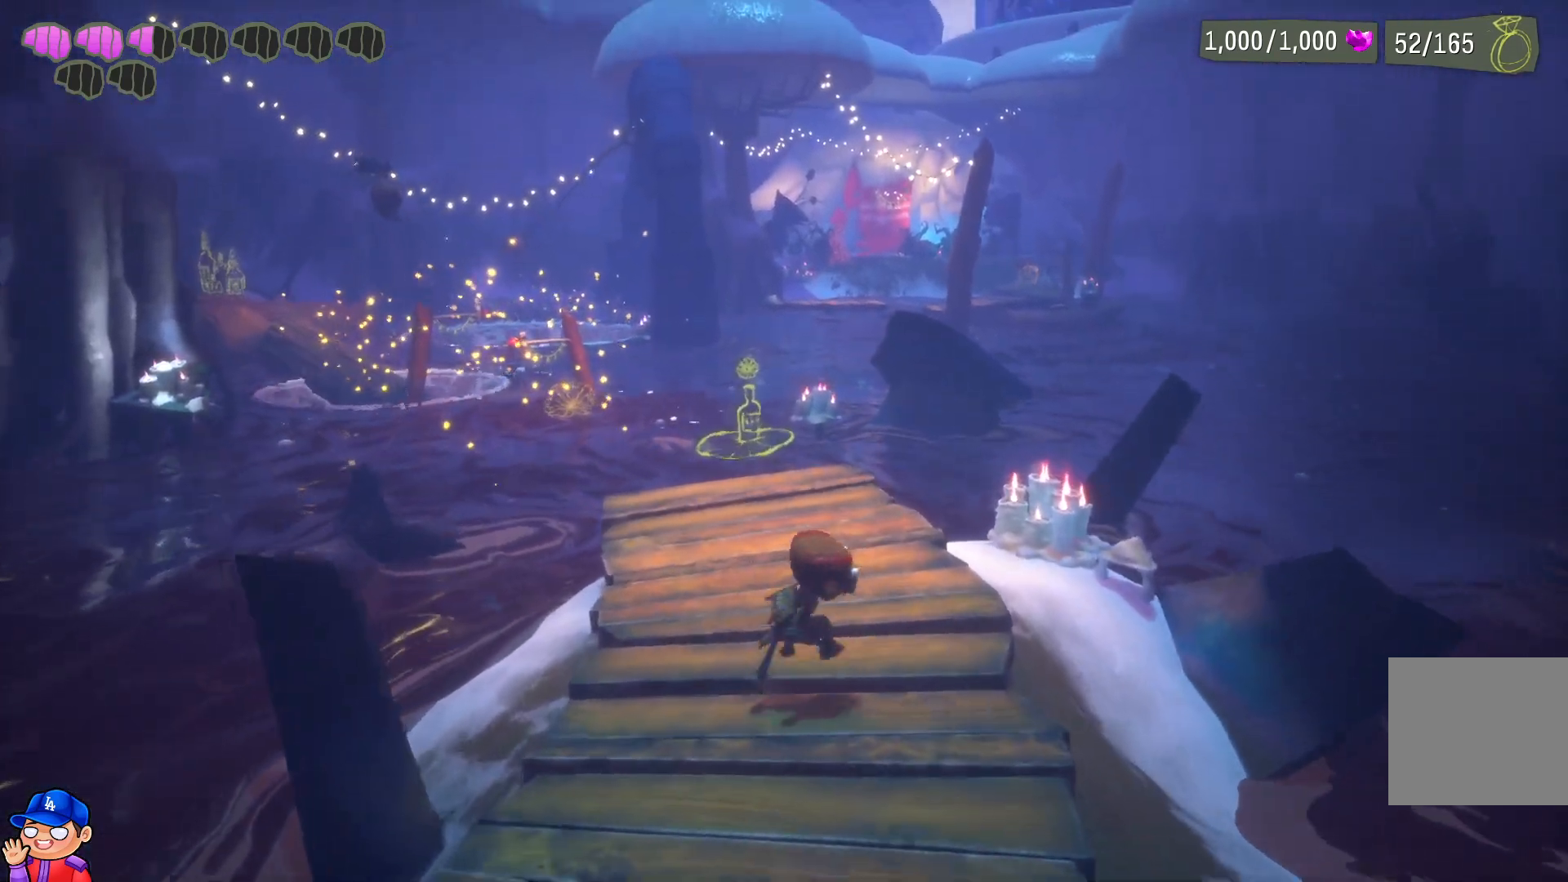
{"buttons": [], "left_stick": "center", "right_stick": "center", "events": [[117, "left_stick", "center"]]}
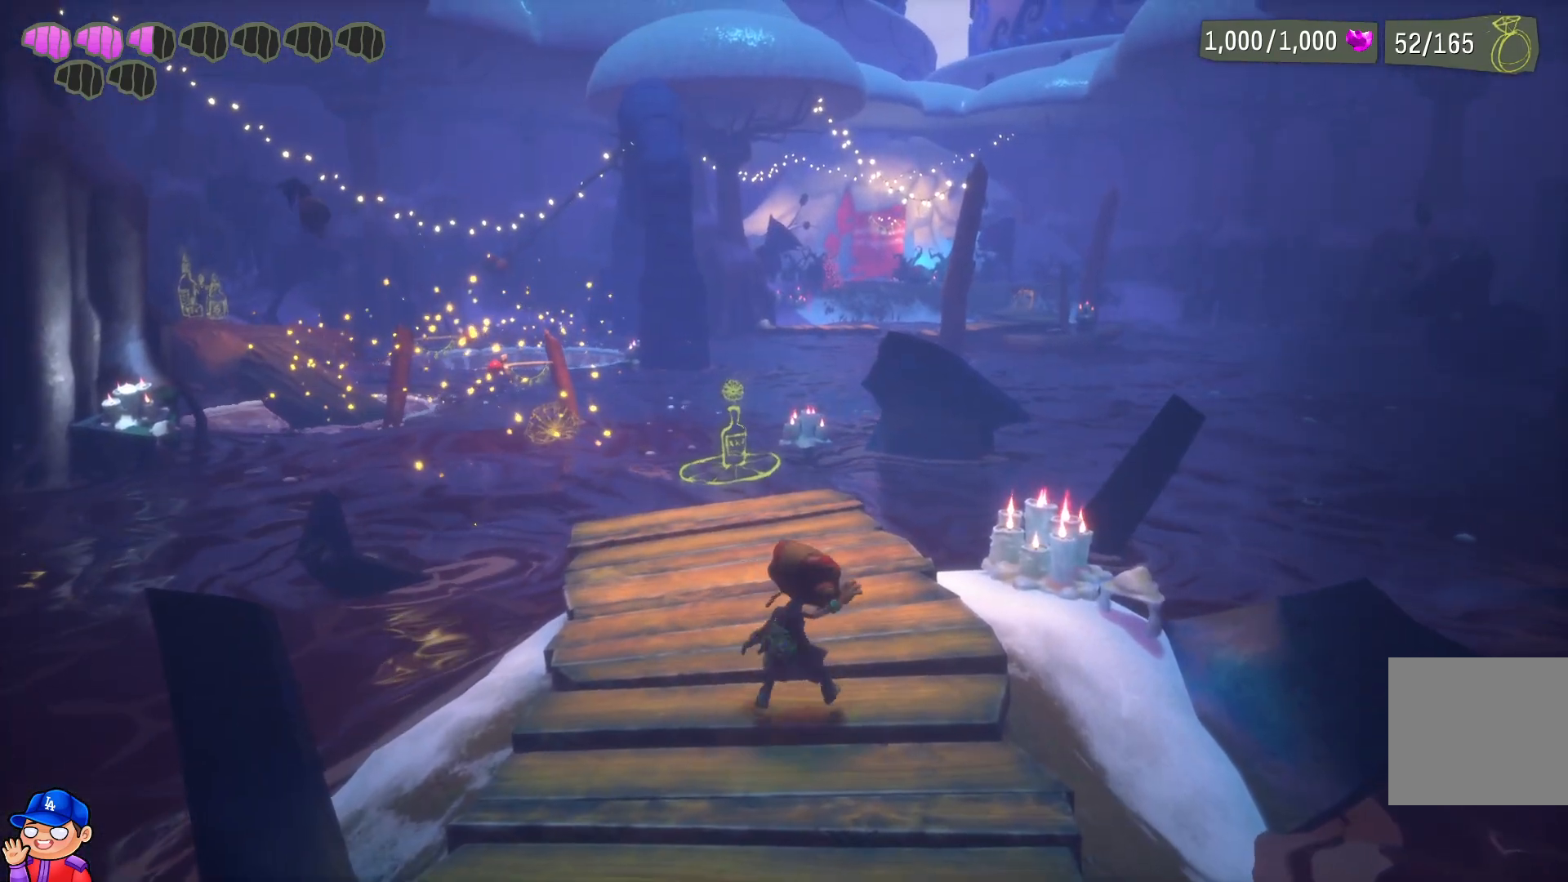
{"buttons": [], "left_stick": "center", "right_stick": "center", "events": [[67, "right_stick", "right"], [333, "right_stick", "center"]]}
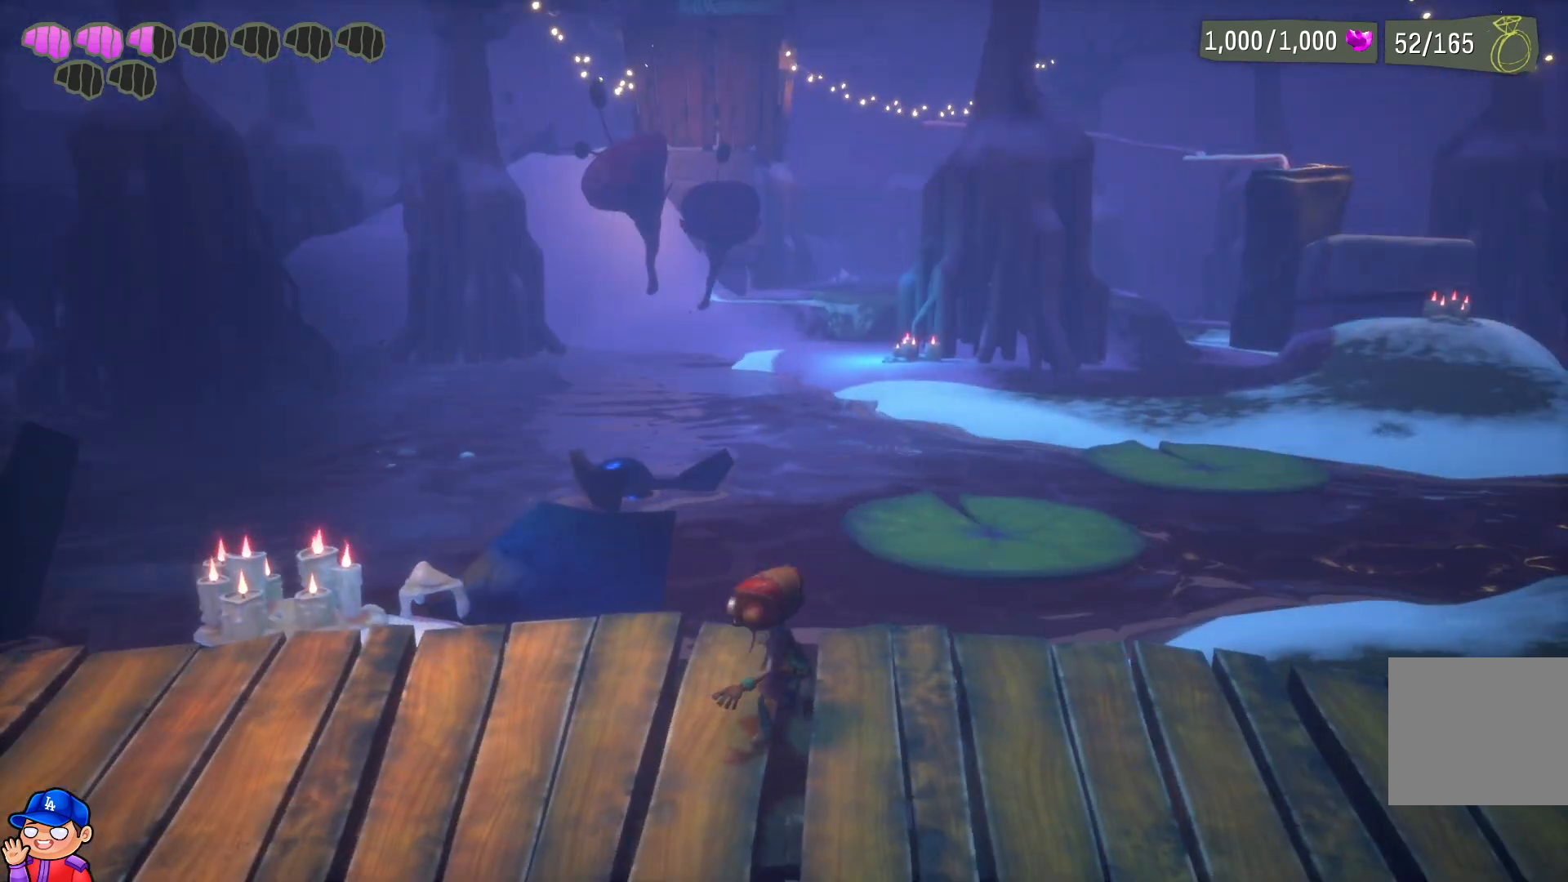
{"buttons": [], "left_stick": "up-right", "right_stick": "center", "events": [[17, "left_stick", "up-right"]]}
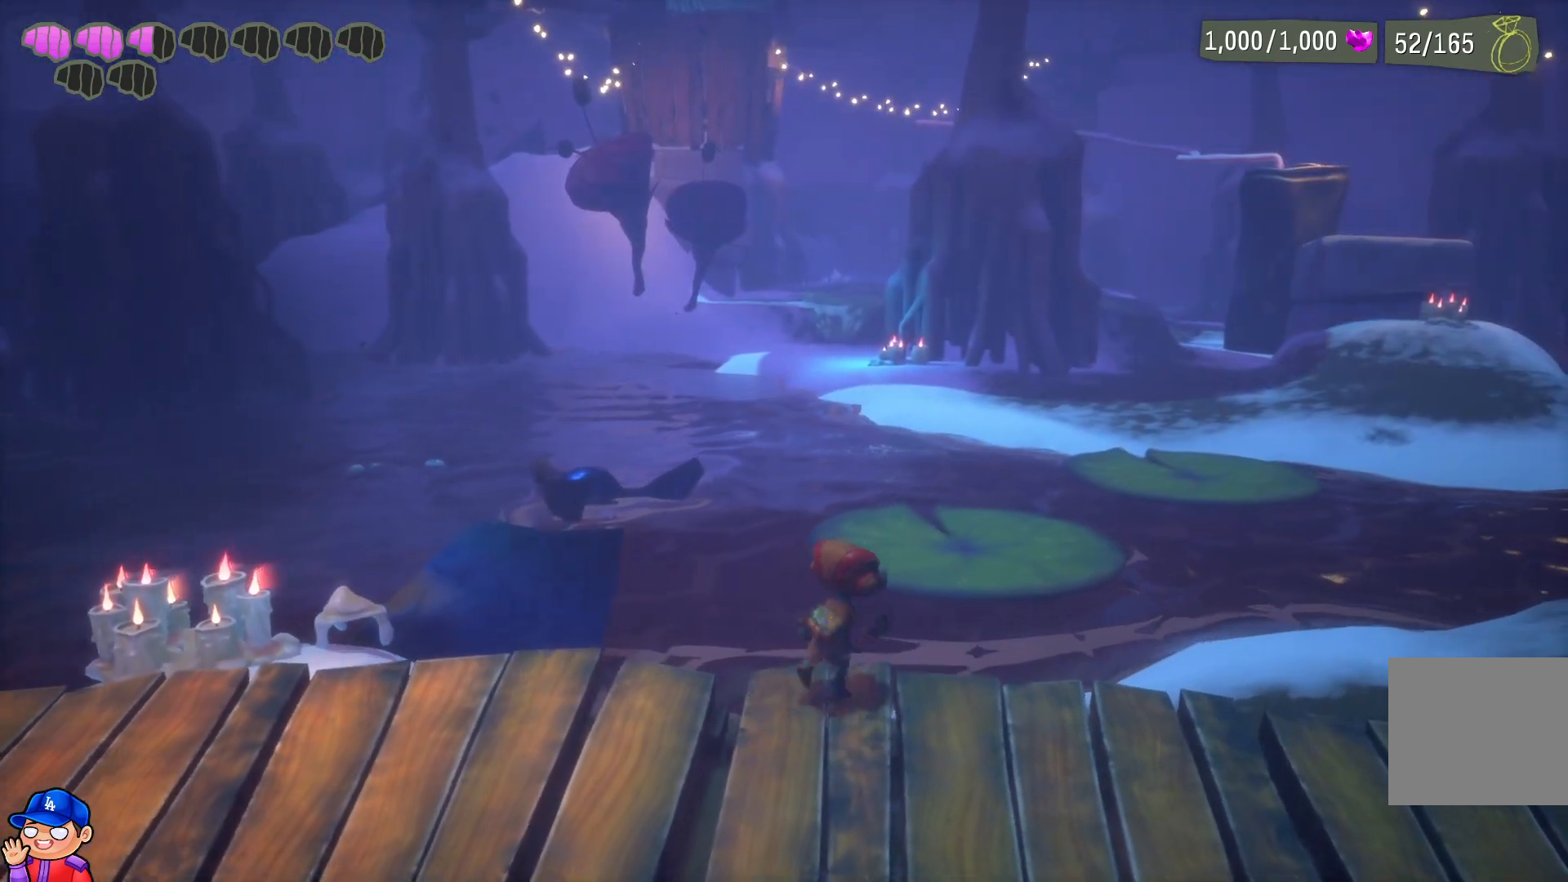
{"buttons": [], "left_stick": "up-right", "right_stick": "center", "events": []}
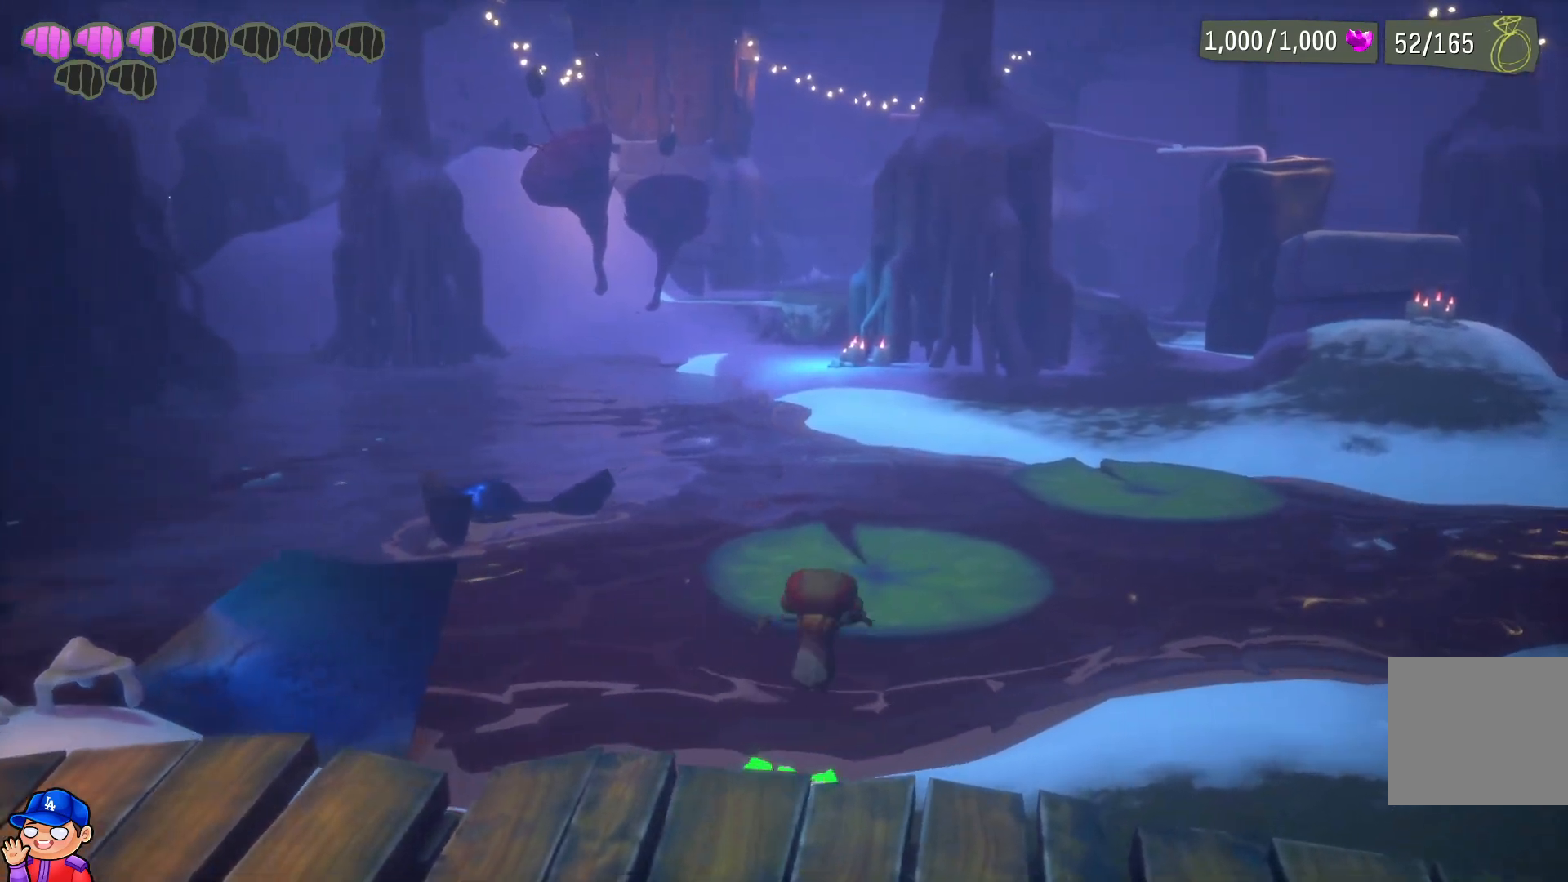
{"buttons": [], "left_stick": "up", "right_stick": "center", "events": [[283, "left_stick", "up"]]}
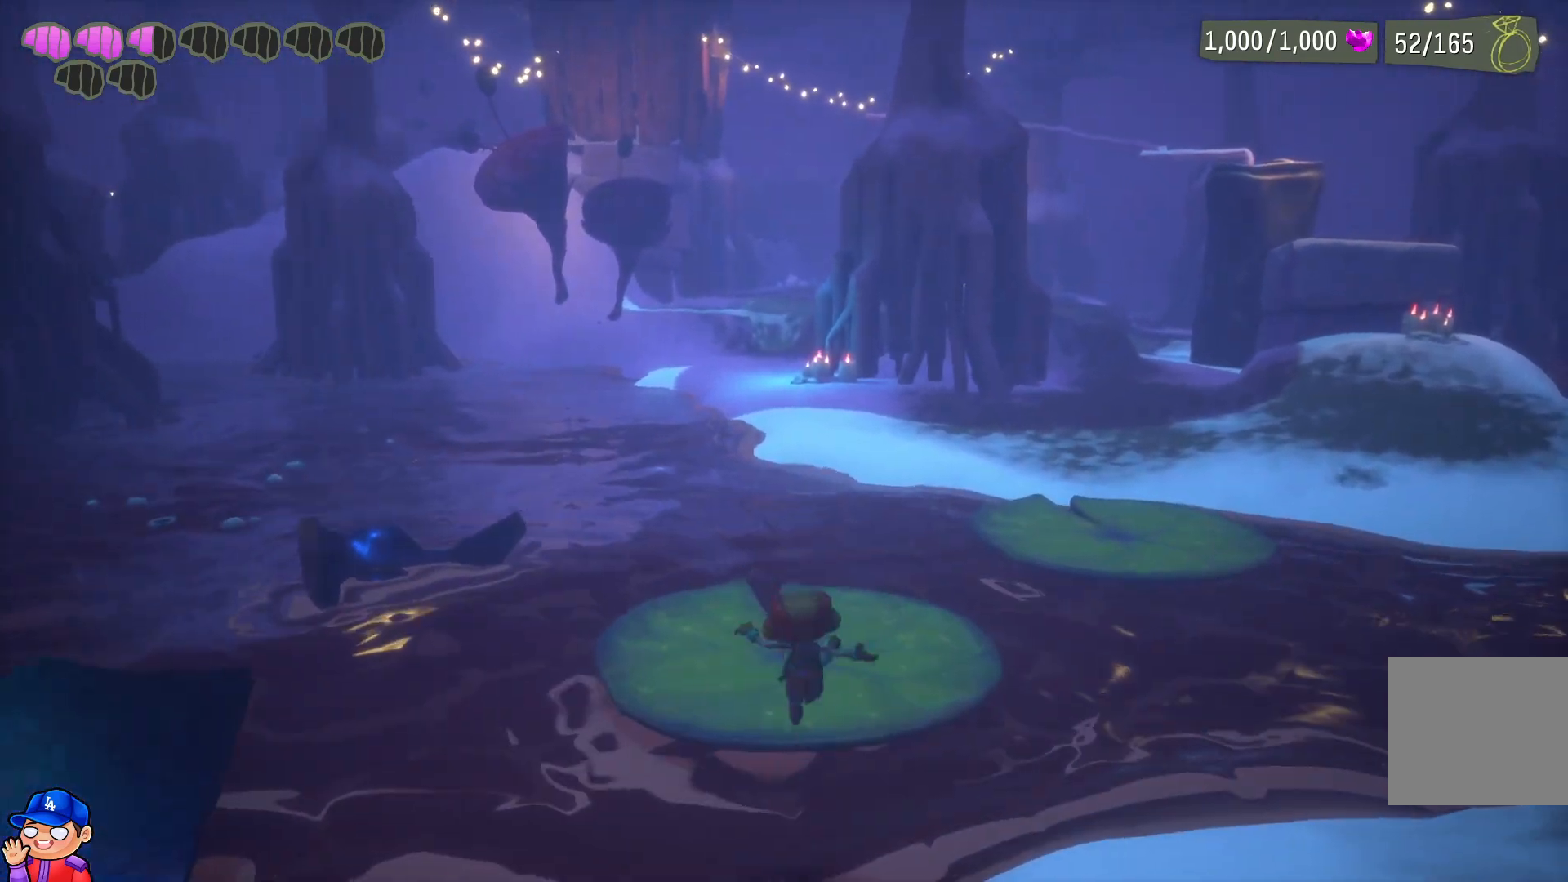
{"buttons": [], "left_stick": "up", "right_stick": "center", "events": [[350, "left_stick", "right"], [483, "left_stick", "up"]]}
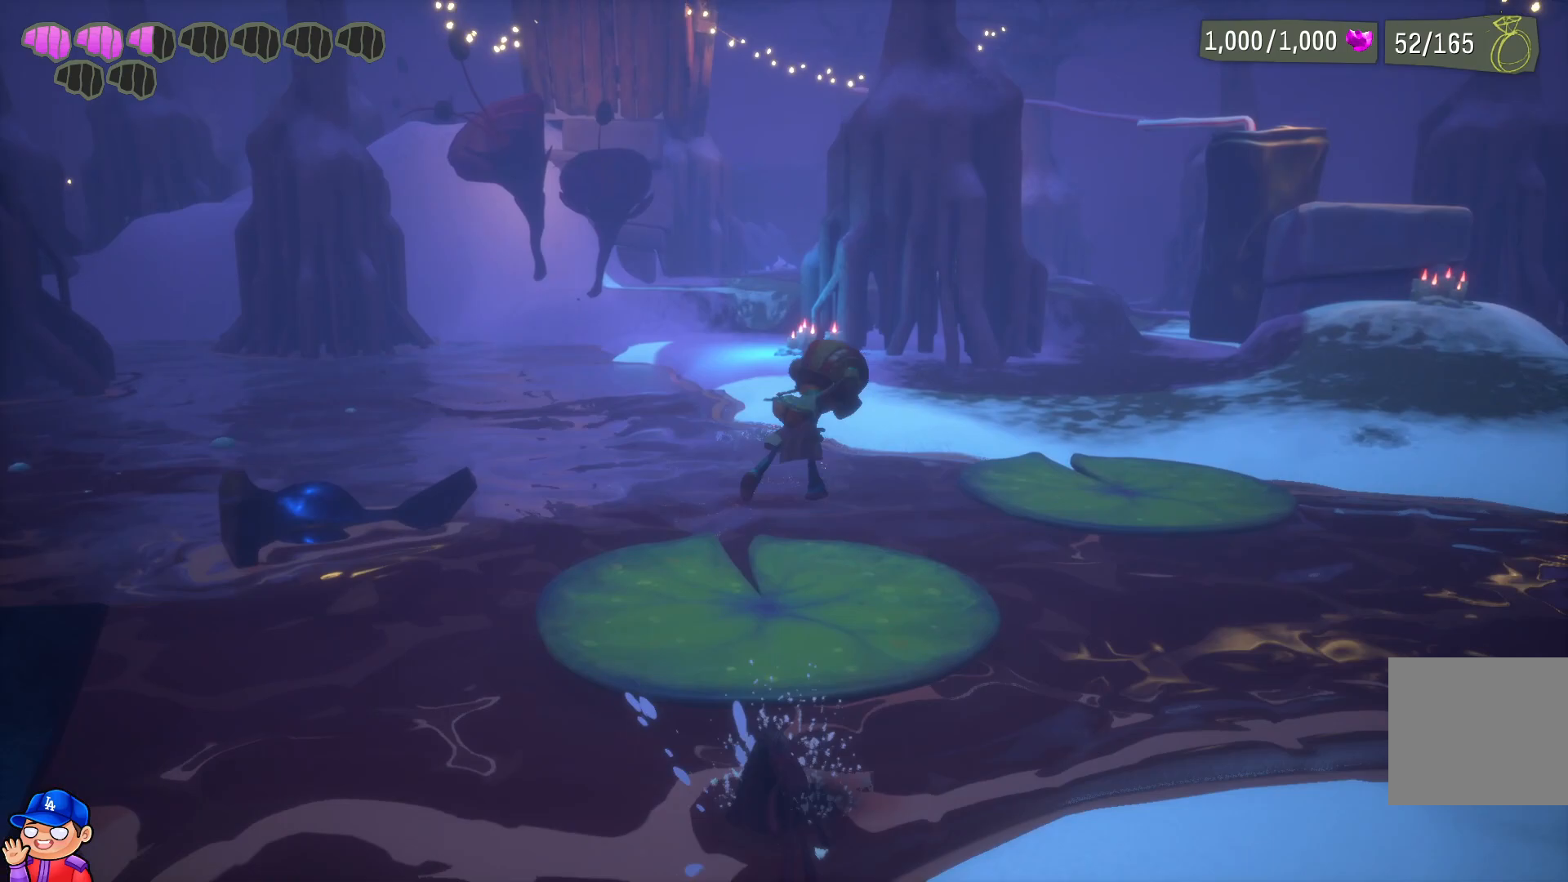
{"buttons": [], "left_stick": "up", "right_stick": "center", "events": []}
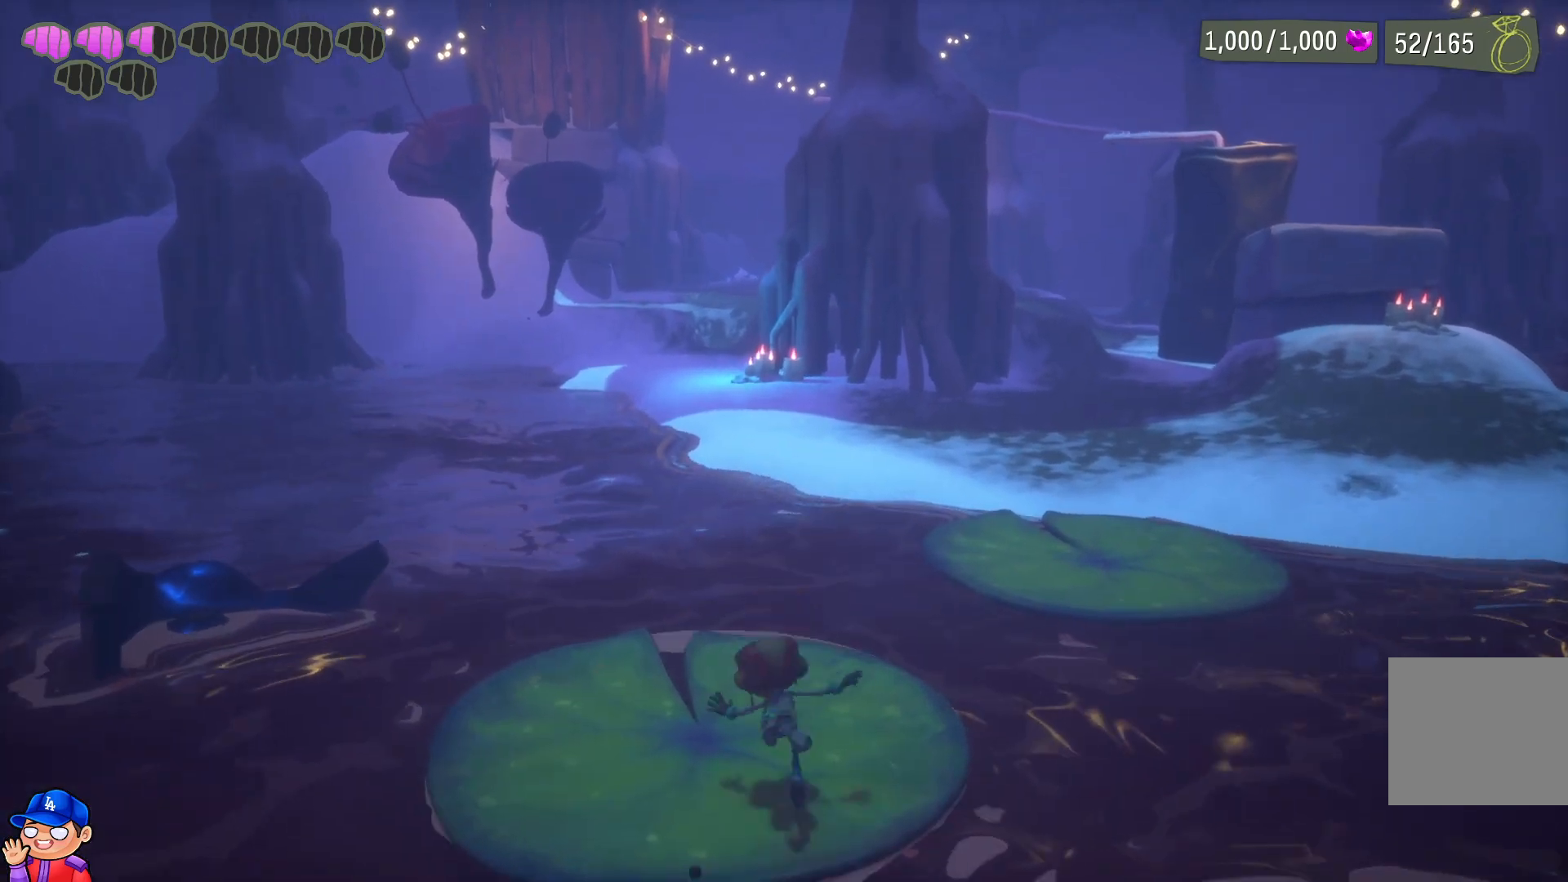
{"buttons": [], "left_stick": "up-right", "right_stick": "center", "events": [[83, "left_stick", "up-right"]]}
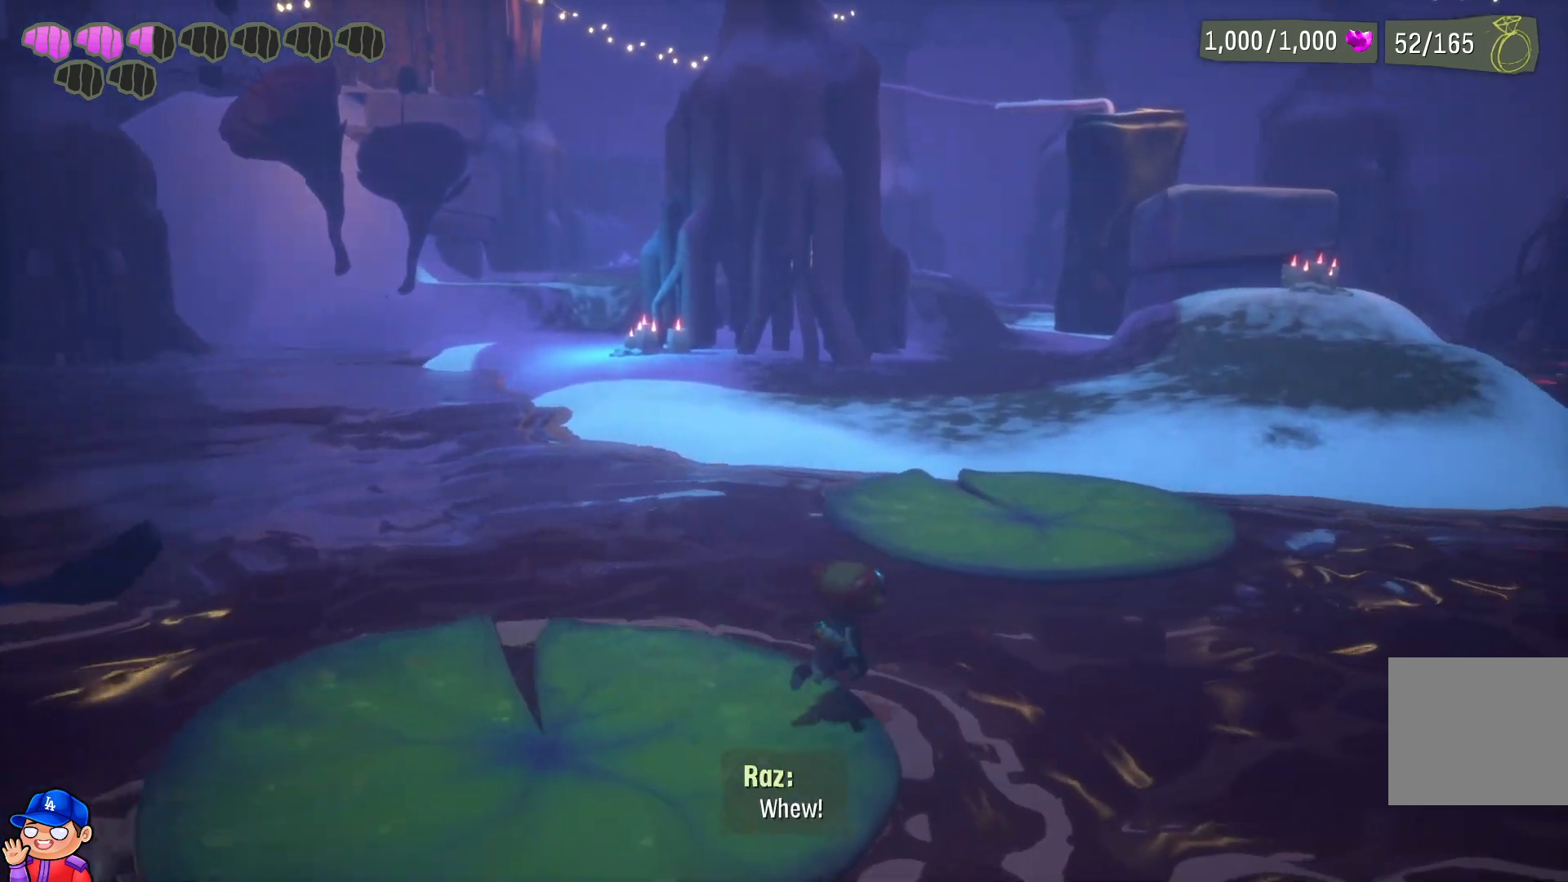
{"buttons": [], "left_stick": "up-right", "right_stick": "center", "events": []}
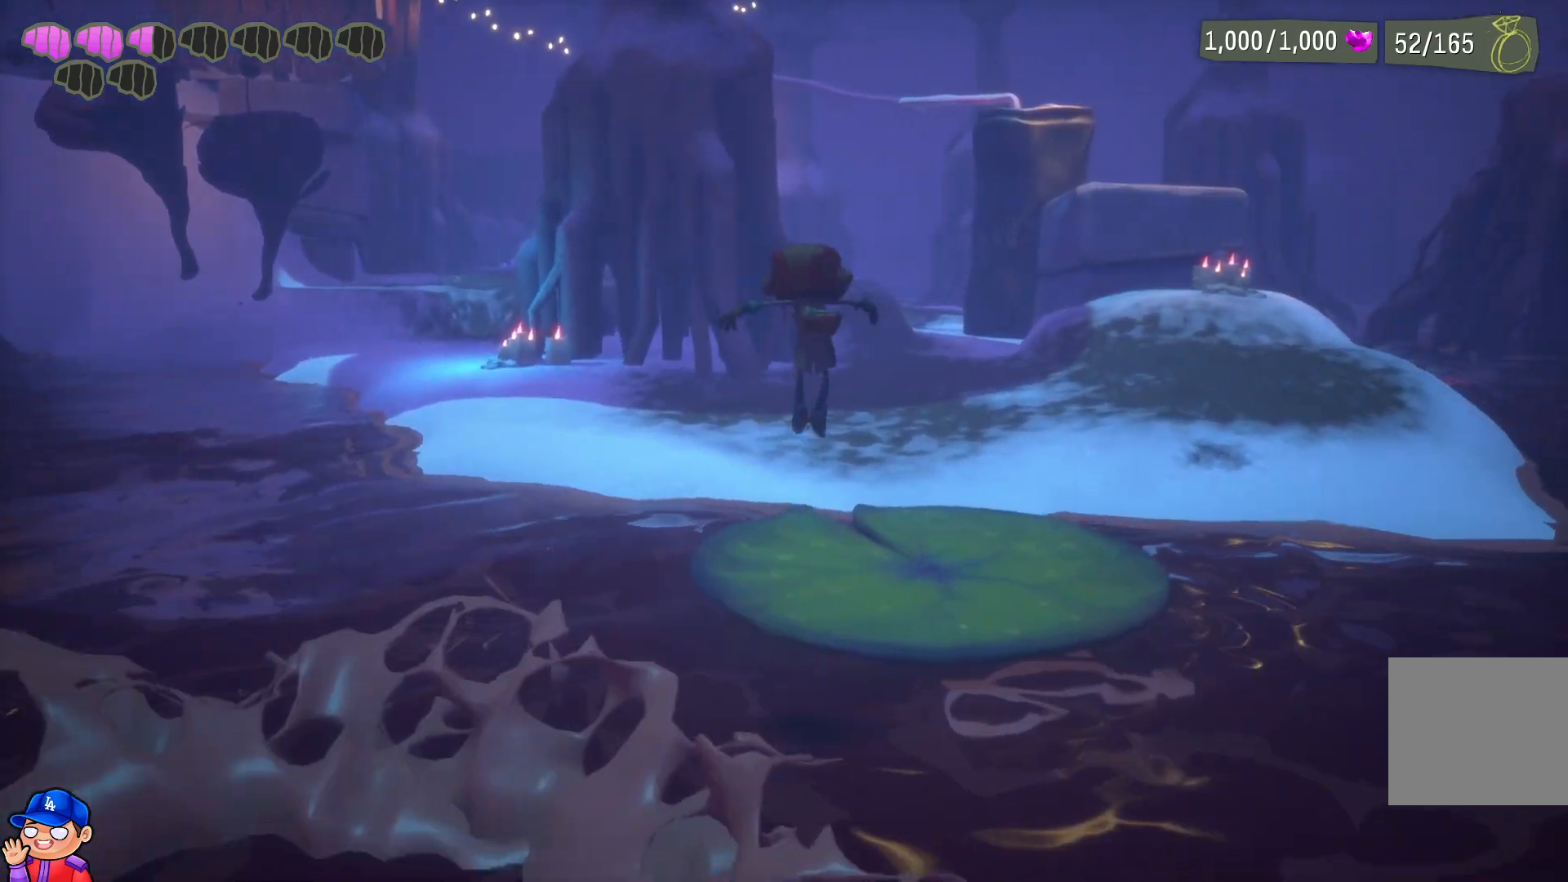
{"buttons": [], "left_stick": "up-right", "right_stick": "center", "events": []}
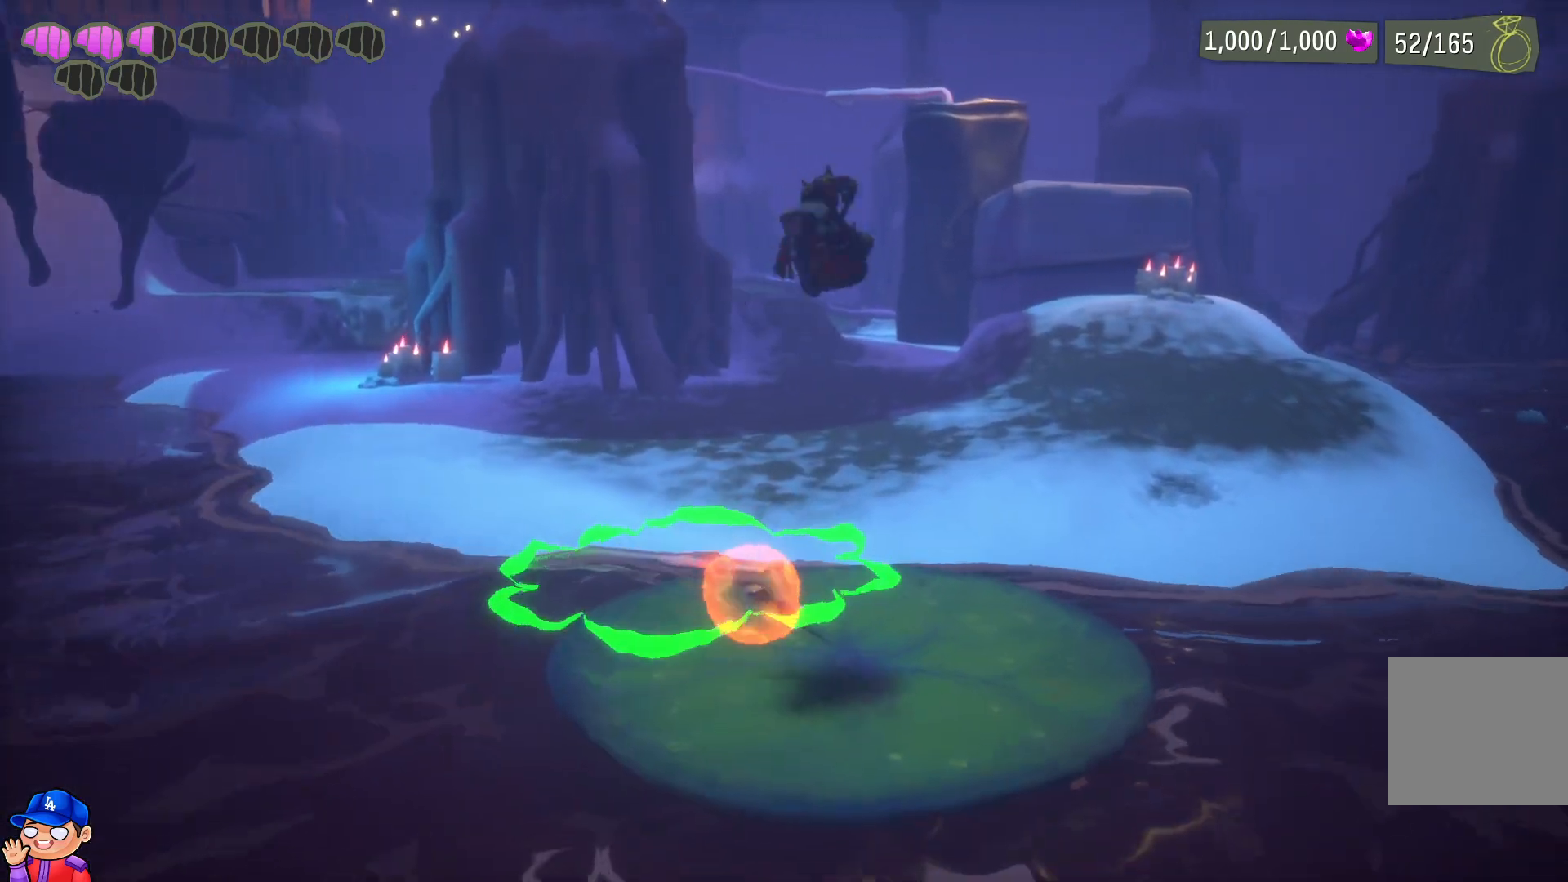
{"buttons": [], "left_stick": "up-right", "right_stick": "center", "events": []}
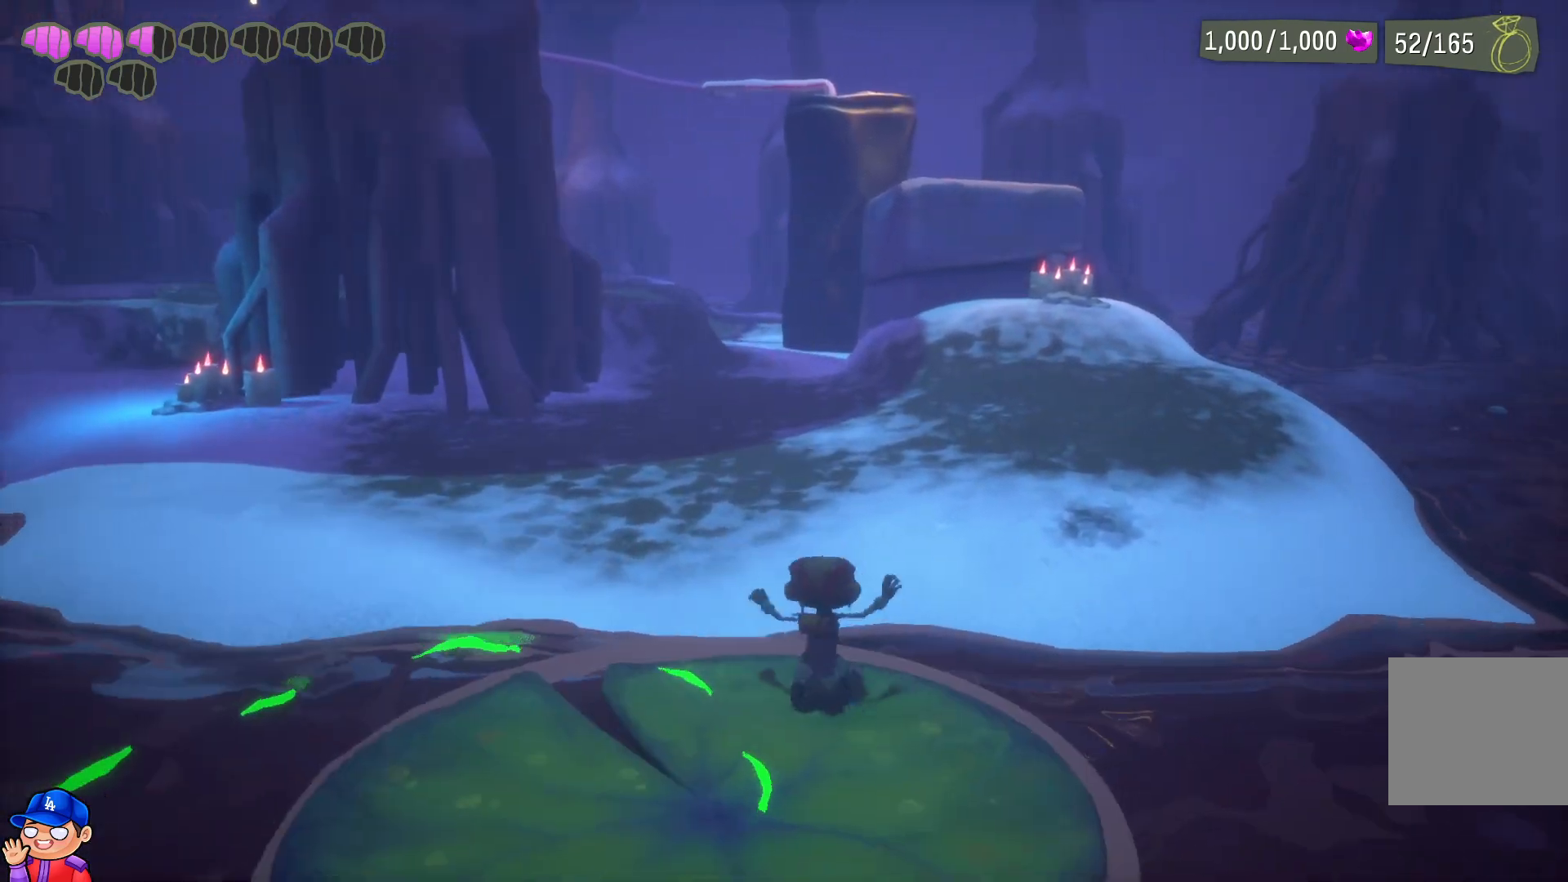
{"buttons": [], "left_stick": "up", "right_stick": "center", "events": [[400, "left_stick", "up"]]}
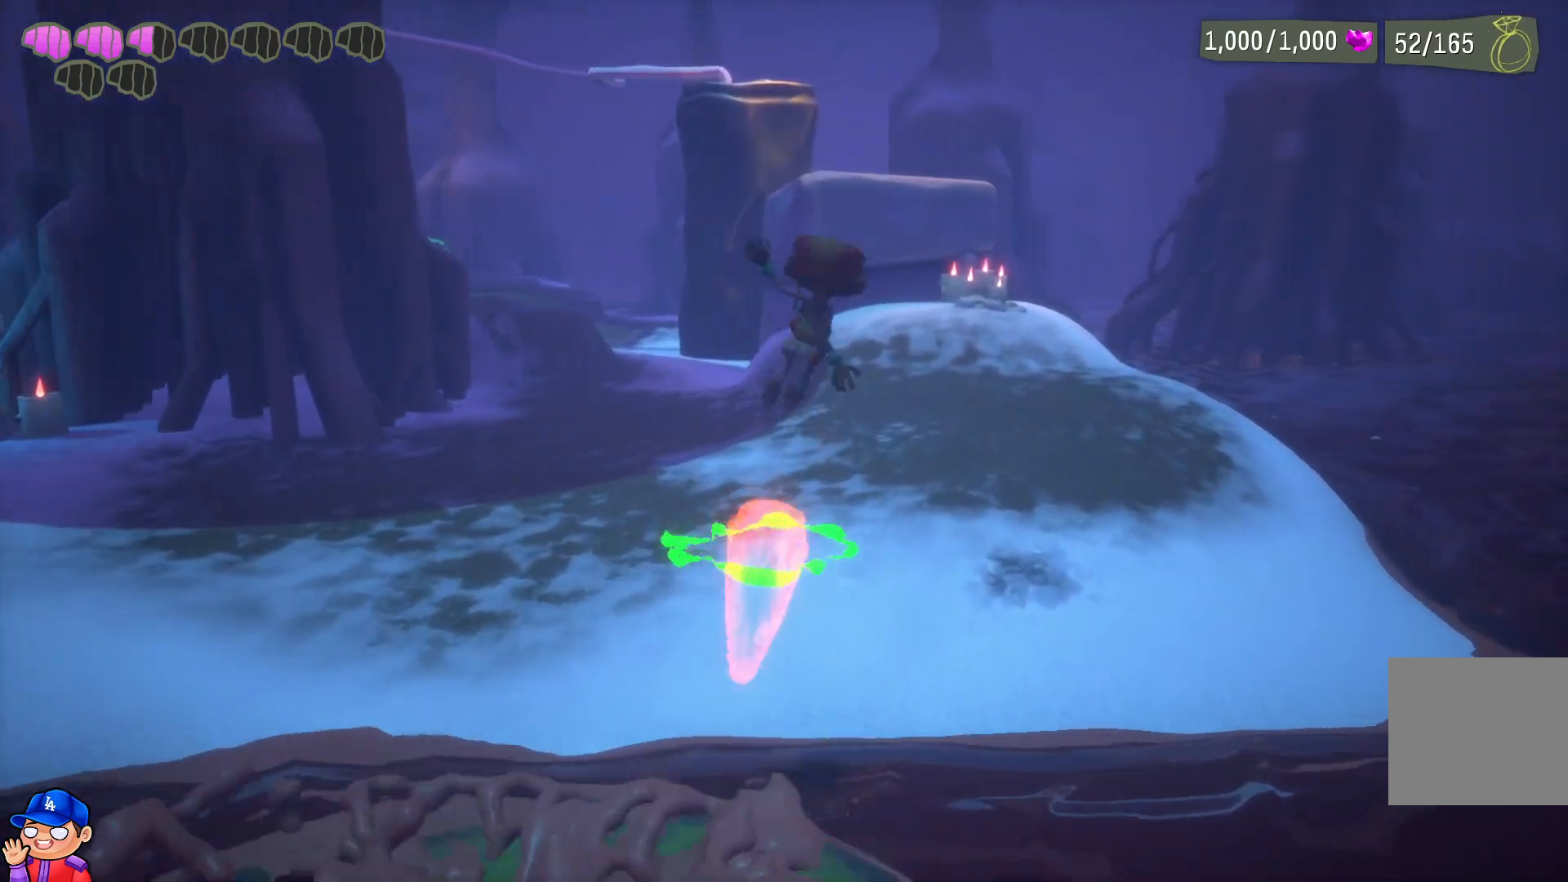
{"buttons": [], "left_stick": "up", "right_stick": "center", "events": []}
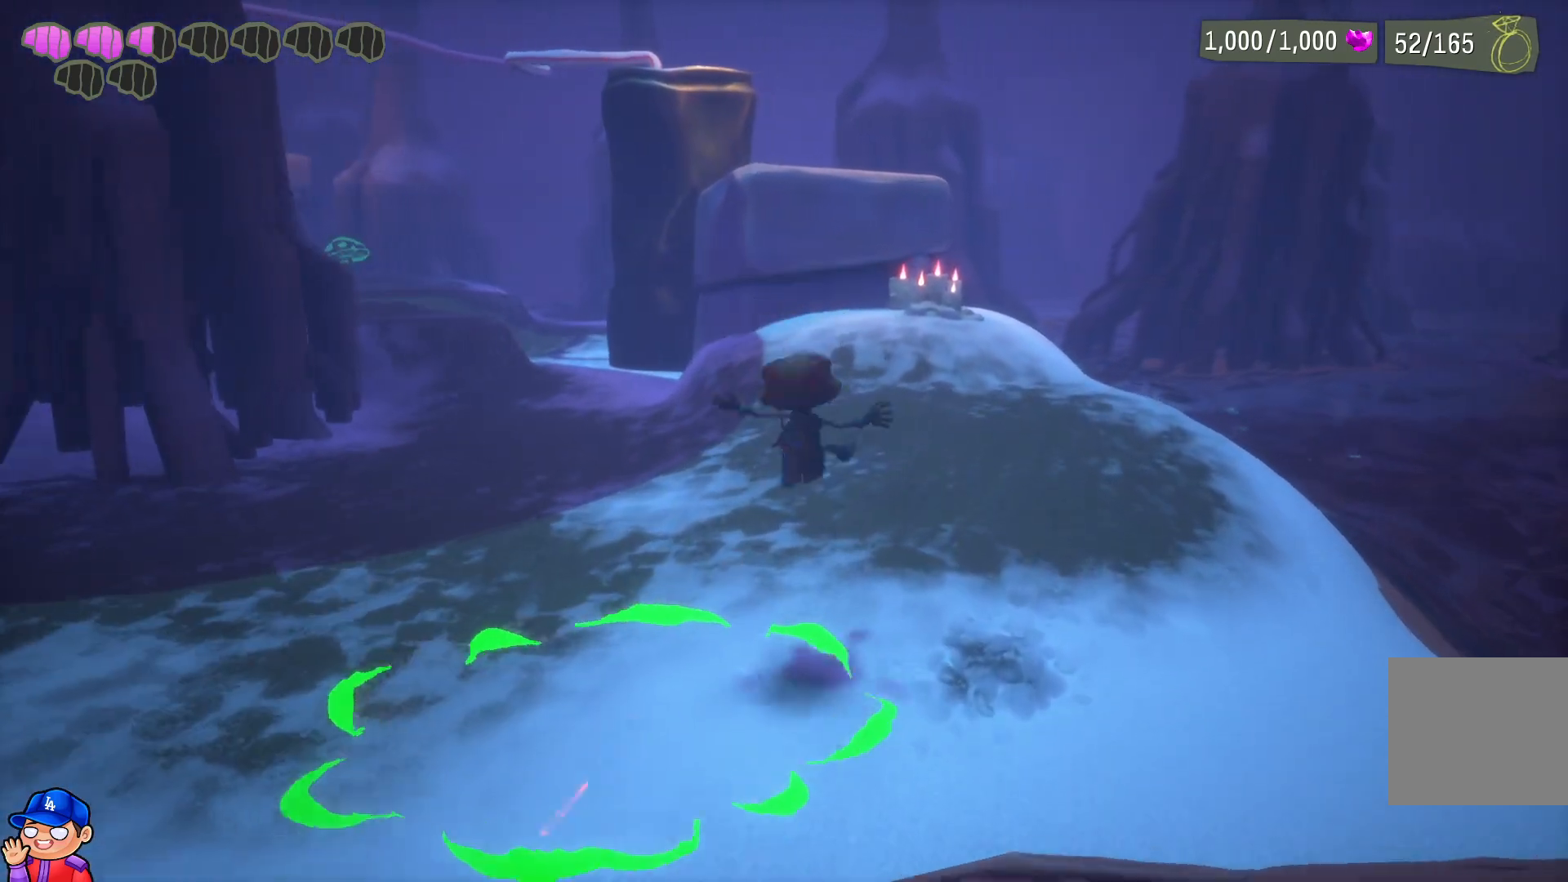
{"buttons": [], "left_stick": "up-right", "right_stick": "center", "events": [[183, "right_stick", "left"], [217, "left_stick", "up-right"], [333, "right_stick", "center"]]}
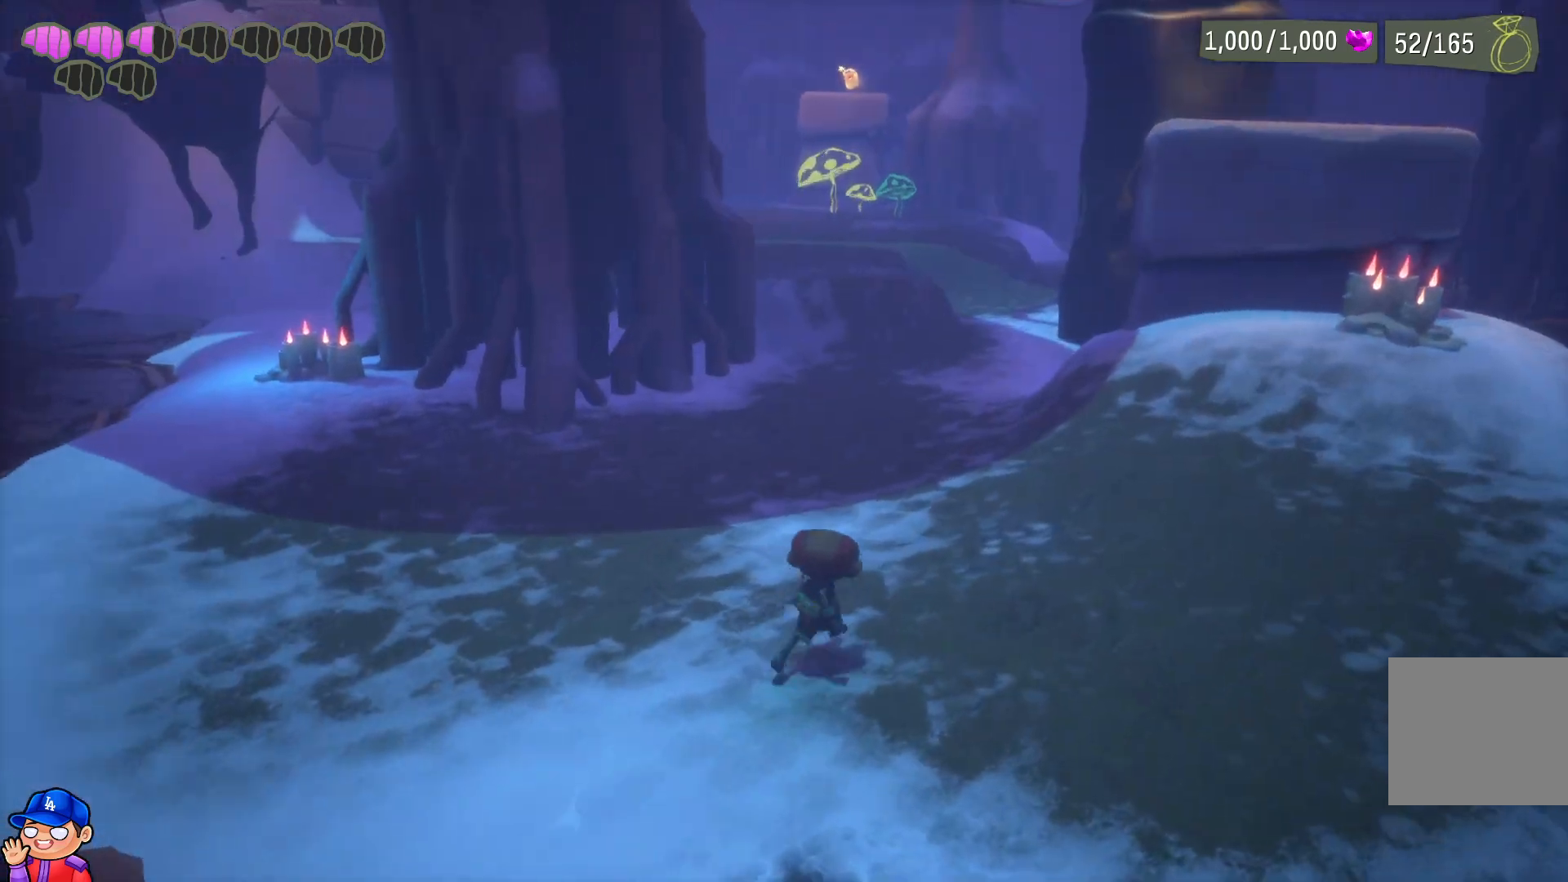
{"buttons": [], "left_stick": "up-right", "right_stick": "center", "events": []}